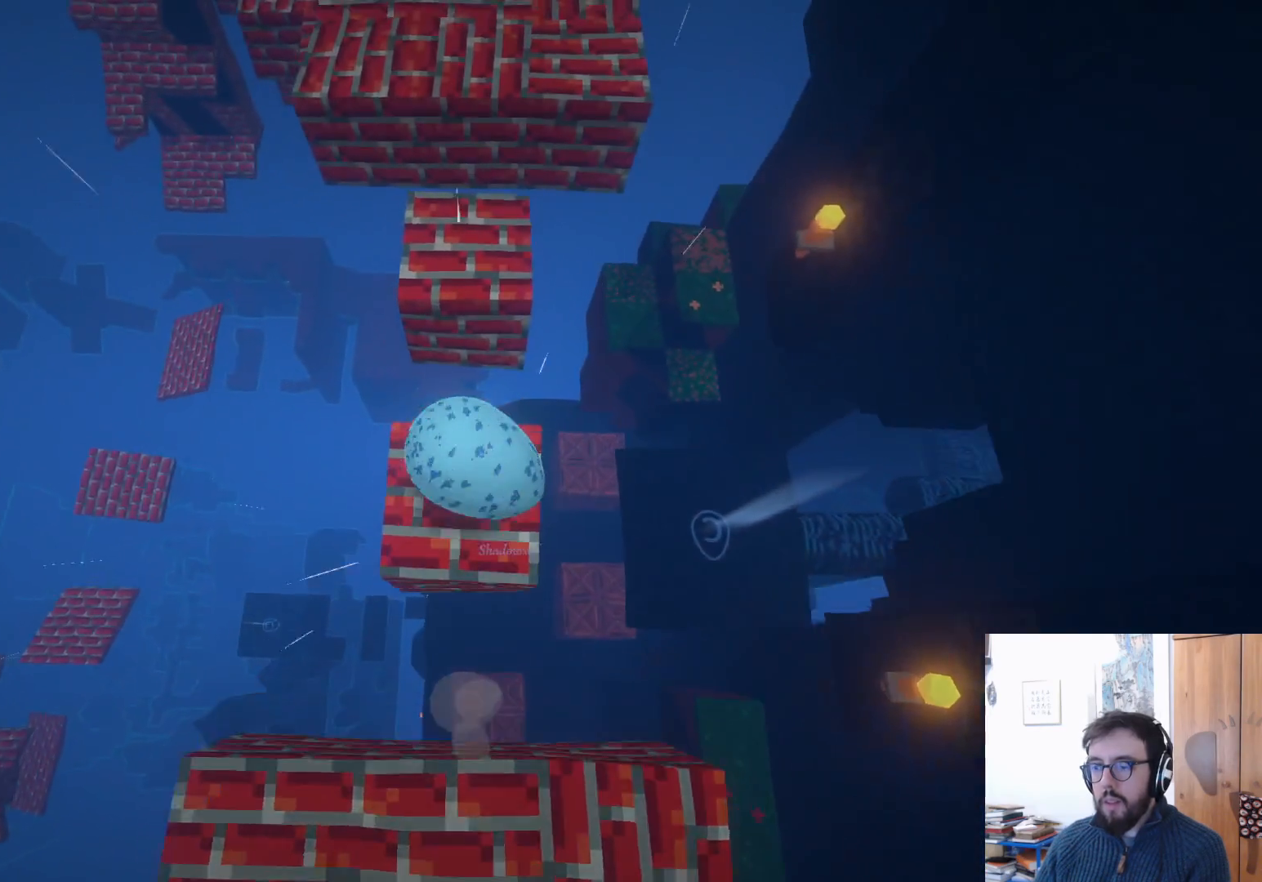
Gameplay with a controller (Xbox layout); each line is a JSON object with the inputs held at the frame after it. "events" lists button and stick changes between this image and that frame as [ms after this image, input, new state], when the widget could be followed in between. Not read: R3.
{"buttons": [], "left_stick": "center", "right_stick": "center", "events": [[133, "A", "down"], [200, "A", "up"], [400, "left_stick", "center"]]}
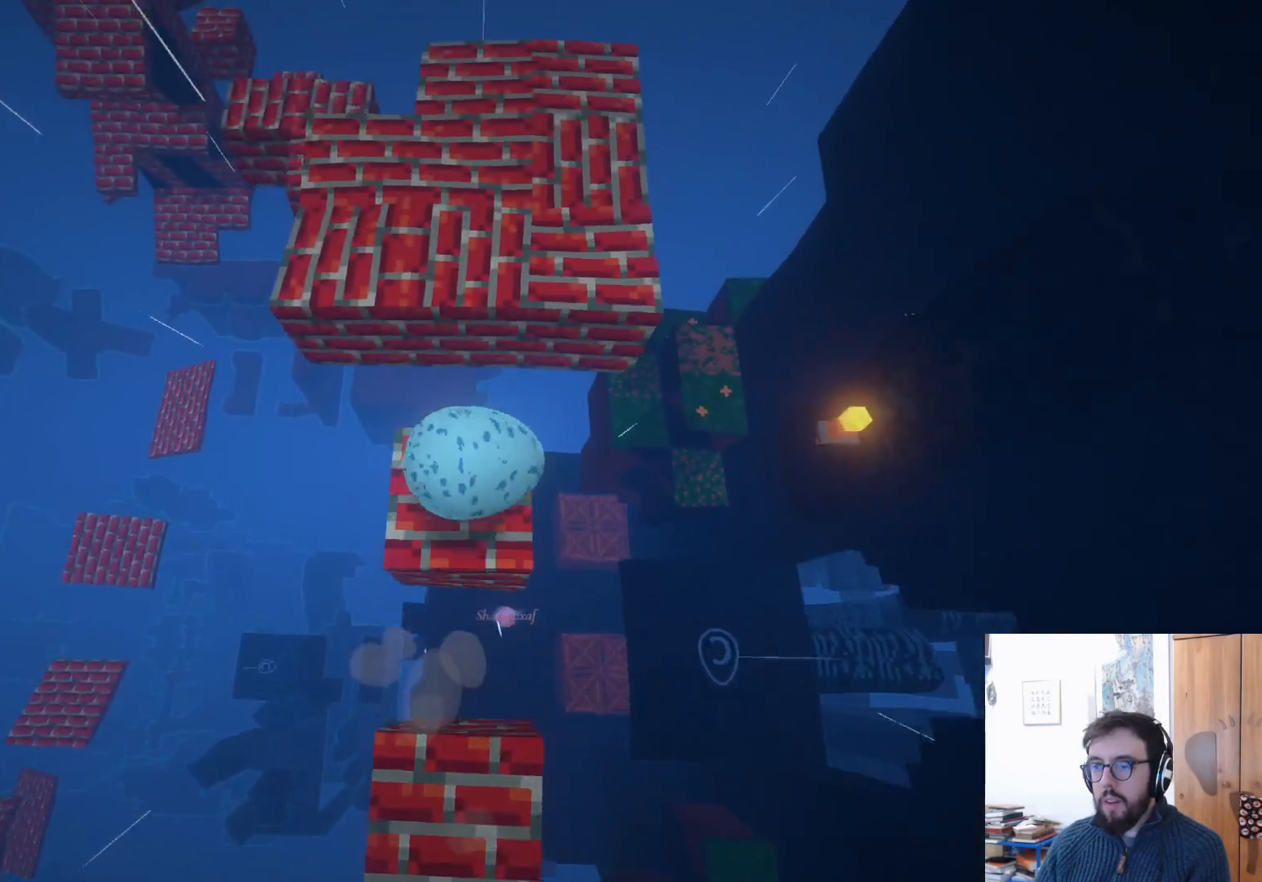
{"buttons": [], "left_stick": "left", "right_stick": "left", "events": [[100, "A", "down"], [183, "A", "up"], [350, "left_stick", "left"], [350, "right_stick", "left"]]}
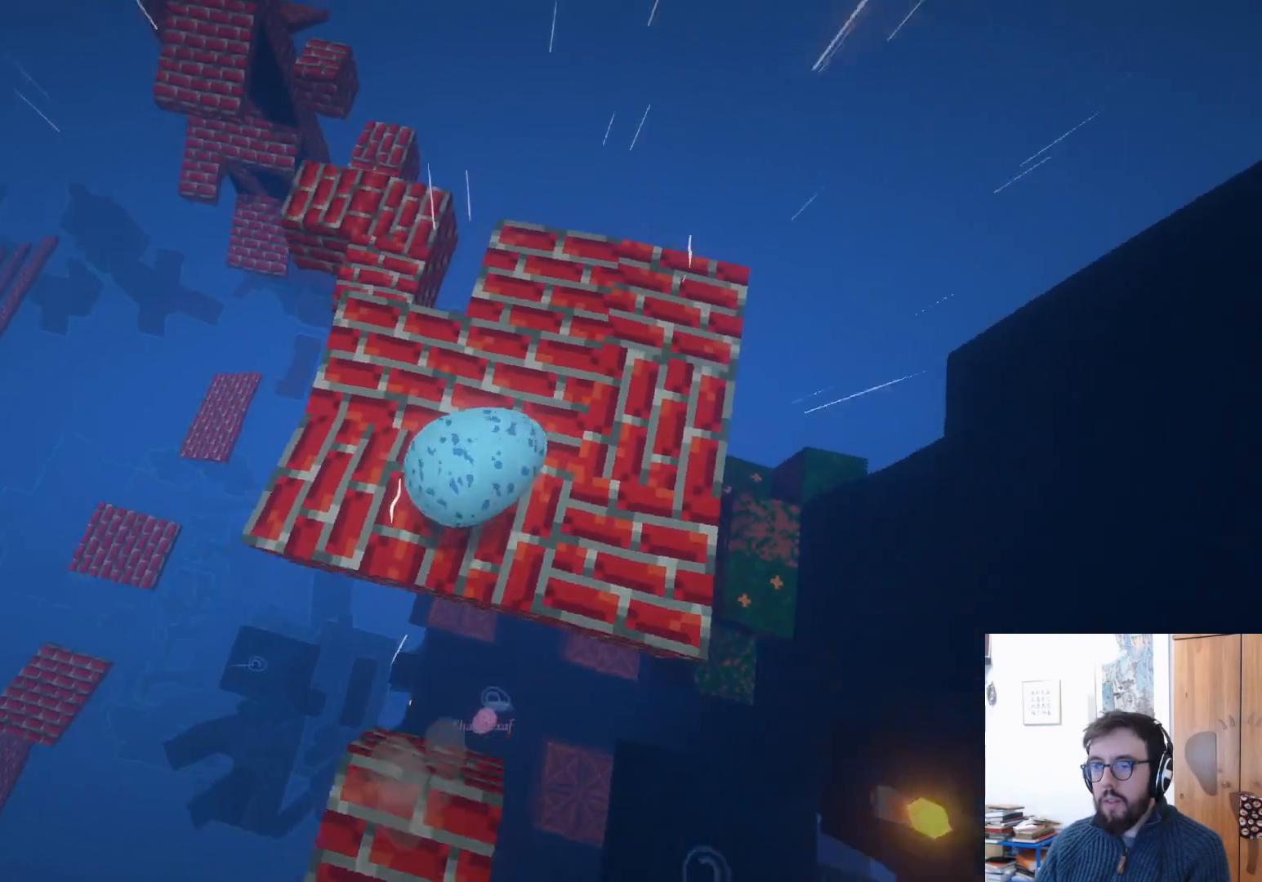
{"buttons": [], "left_stick": "up-right", "right_stick": "center", "events": [[17, "right_stick", "center"], [350, "left_stick", "up"], [400, "left_stick", "up-right"], [467, "A", "down"], [483, "A", "up"]]}
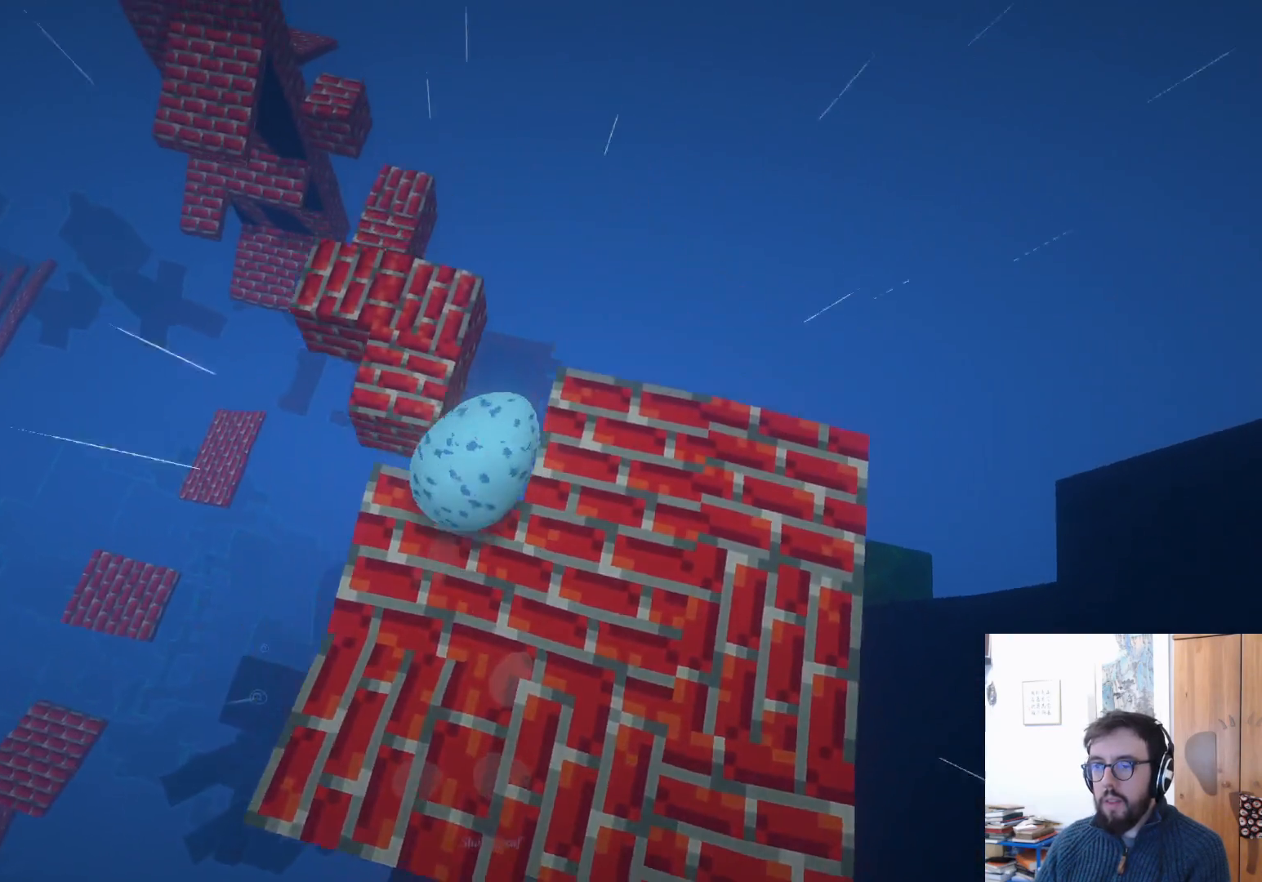
{"buttons": [], "left_stick": "up-right", "right_stick": "center", "events": []}
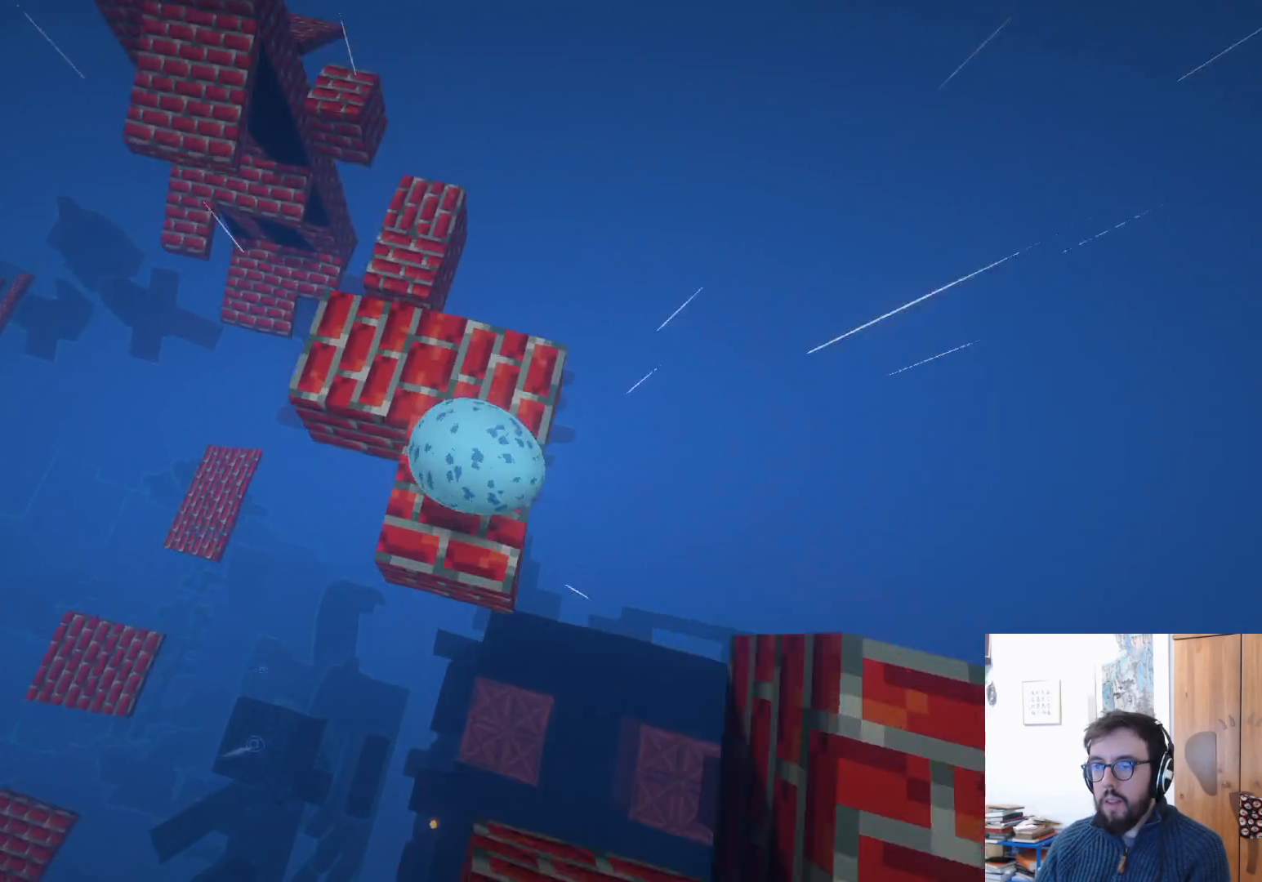
{"buttons": ["A"], "left_stick": "up", "right_stick": "center", "events": [[67, "left_stick", "up"], [233, "left_stick", "up-left"], [383, "left_stick", "up-right"], [450, "A", "down"], [467, "left_stick", "up"]]}
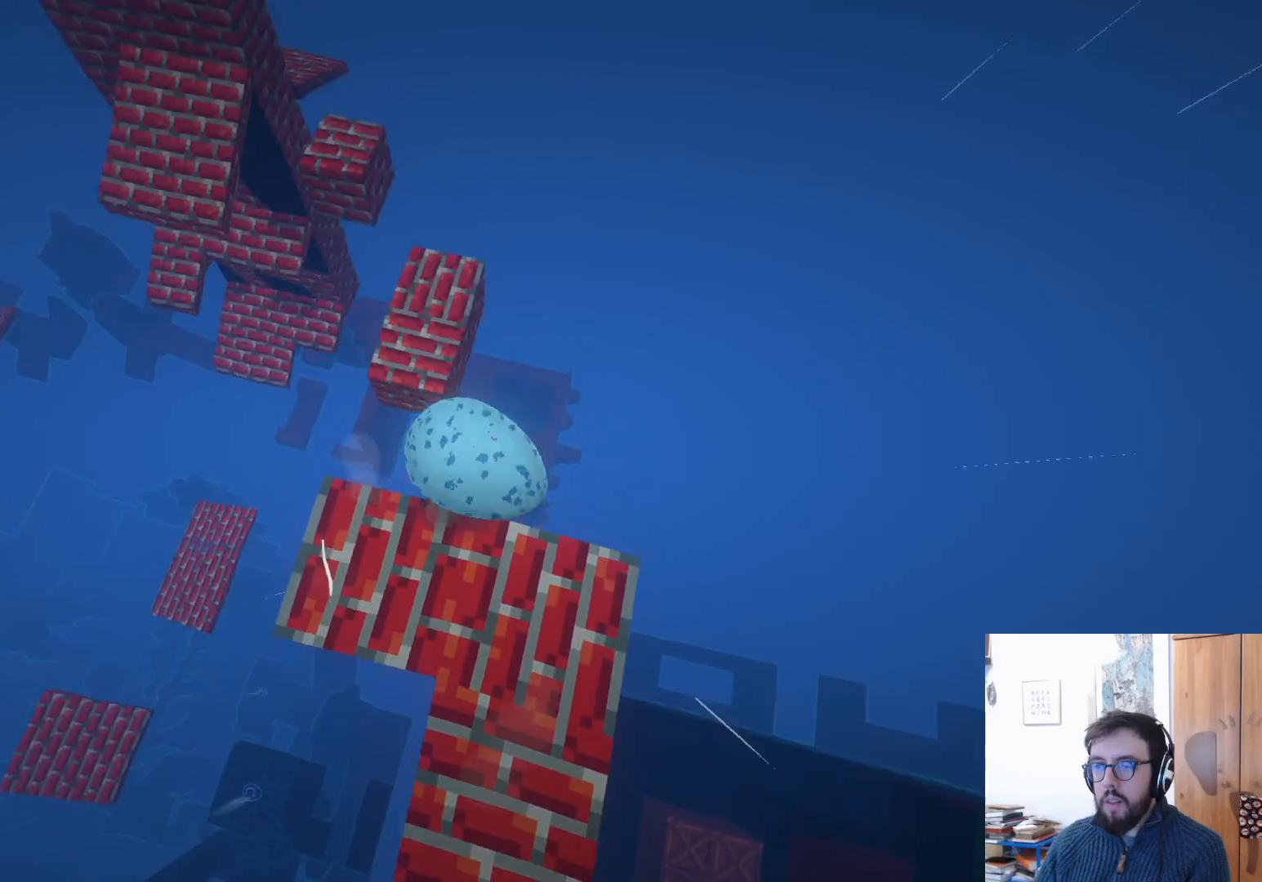
{"buttons": [], "left_stick": "up", "right_stick": "center", "events": [[50, "left_stick", "up-left"], [83, "A", "up"], [100, "left_stick", "center"], [317, "left_stick", "down-right"], [467, "left_stick", "up"]]}
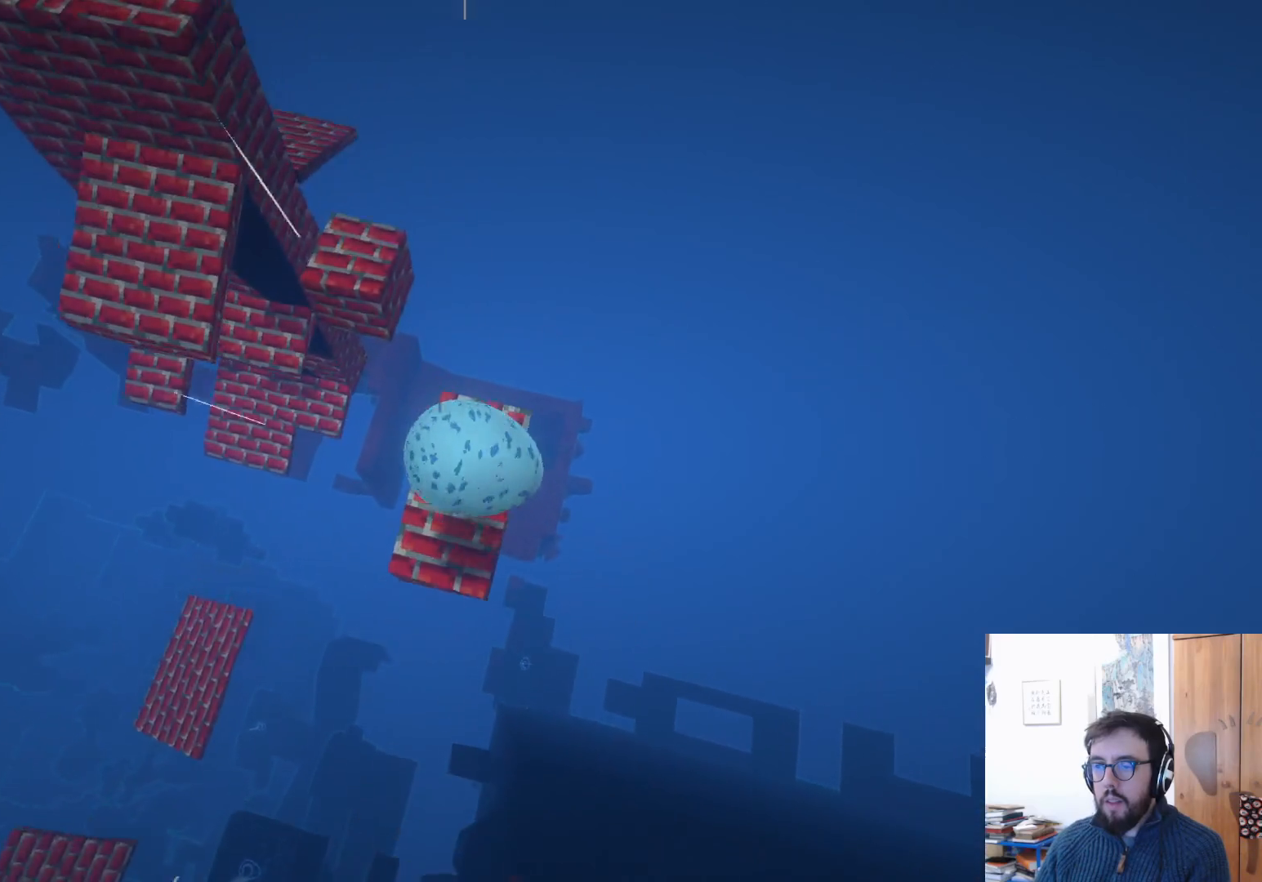
{"buttons": ["A"], "left_stick": "left", "right_stick": "center", "events": [[33, "left_stick", "up-left"], [433, "A", "down"], [433, "left_stick", "left"]]}
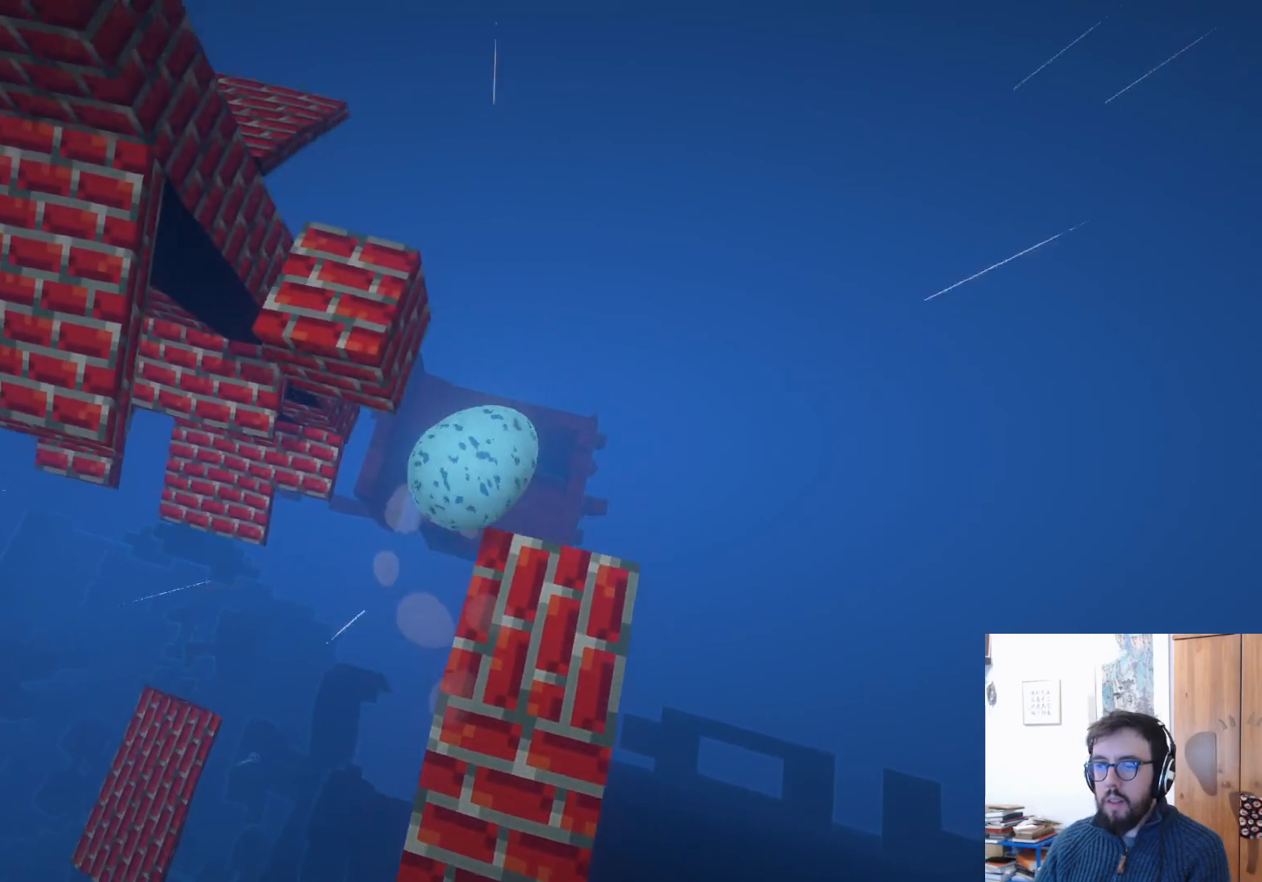
{"buttons": [], "left_stick": "down-left", "right_stick": "up-left", "events": [[17, "A", "up"], [67, "left_stick", "down-left"], [133, "right_stick", "left"], [333, "right_stick", "up-left"]]}
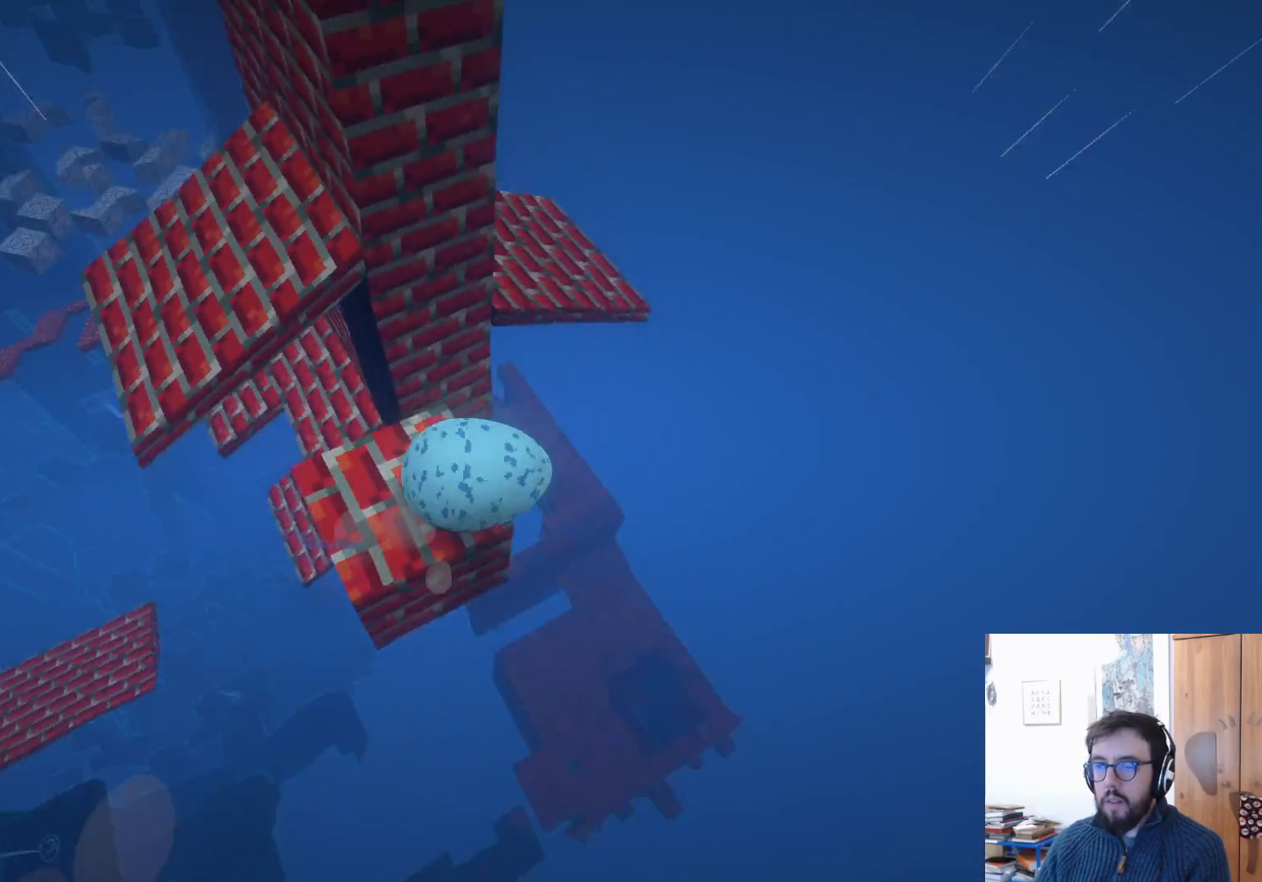
{"buttons": [], "left_stick": "down-left", "right_stick": "center", "events": [[400, "right_stick", "center"]]}
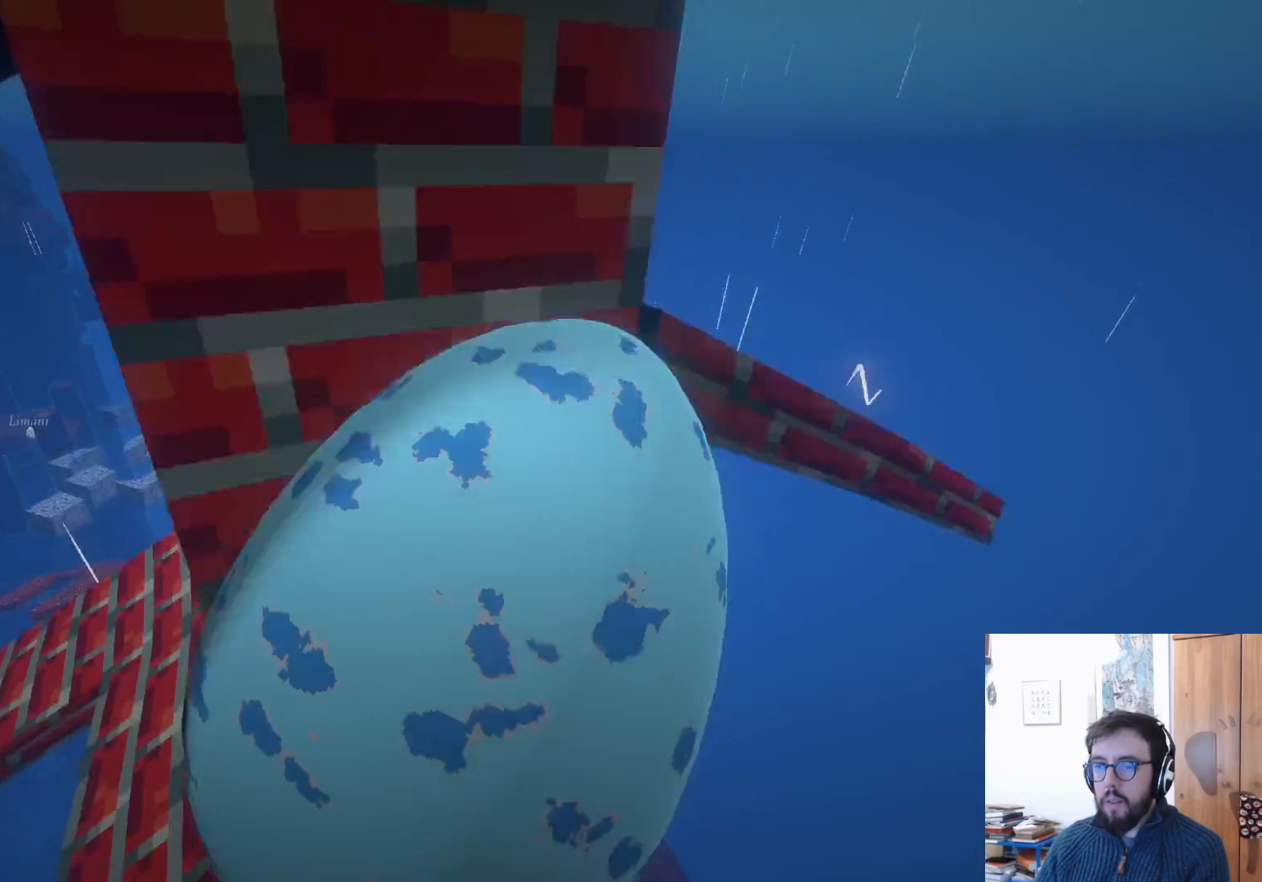
{"buttons": [], "left_stick": "up-right", "right_stick": "down", "events": [[117, "B", "down"], [200, "B", "up"], [250, "left_stick", "down-right"], [383, "left_stick", "up-right"], [400, "right_stick", "down"]]}
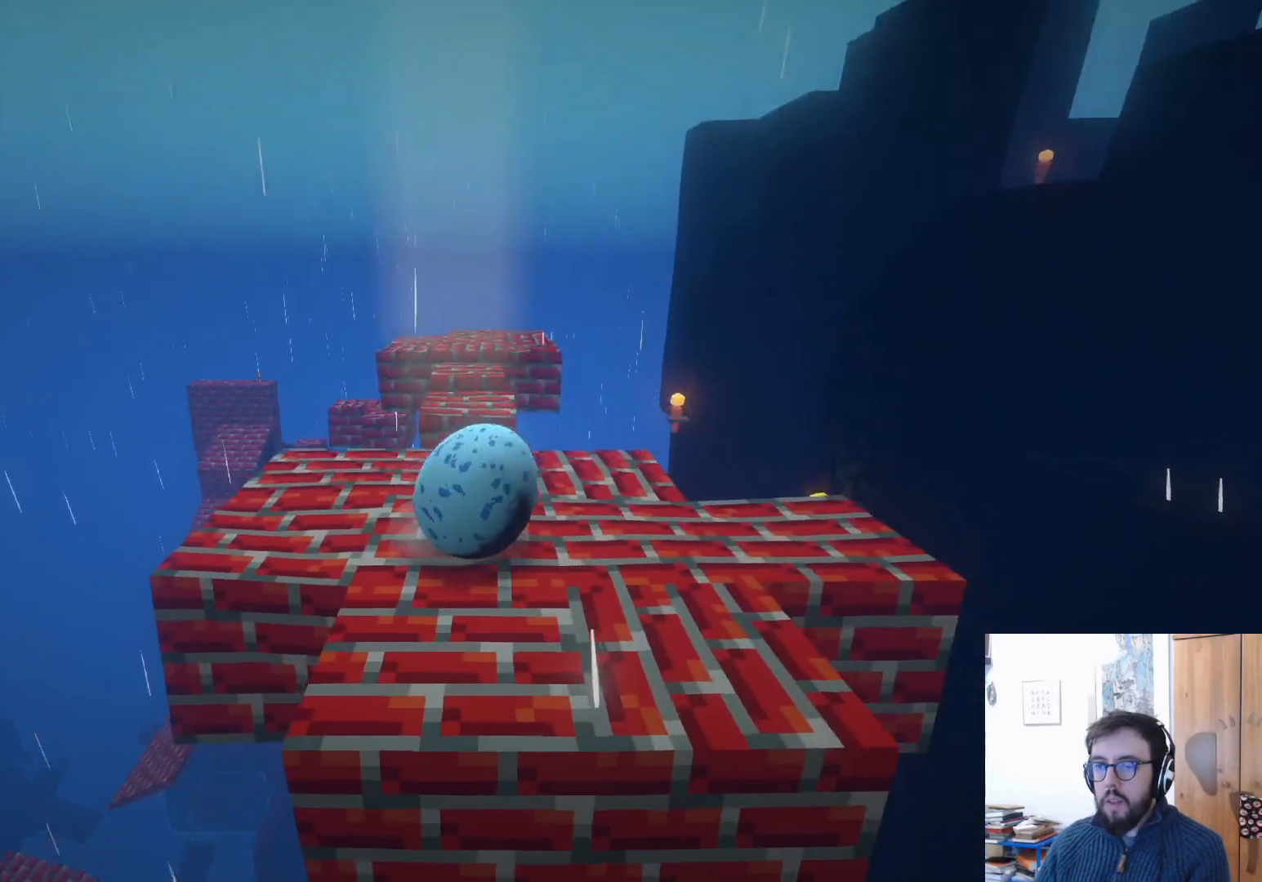
{"buttons": [], "left_stick": "center", "right_stick": "left", "events": [[50, "left_stick", "up"], [117, "right_stick", "down-left"], [250, "right_stick", "left"], [450, "left_stick", "center"]]}
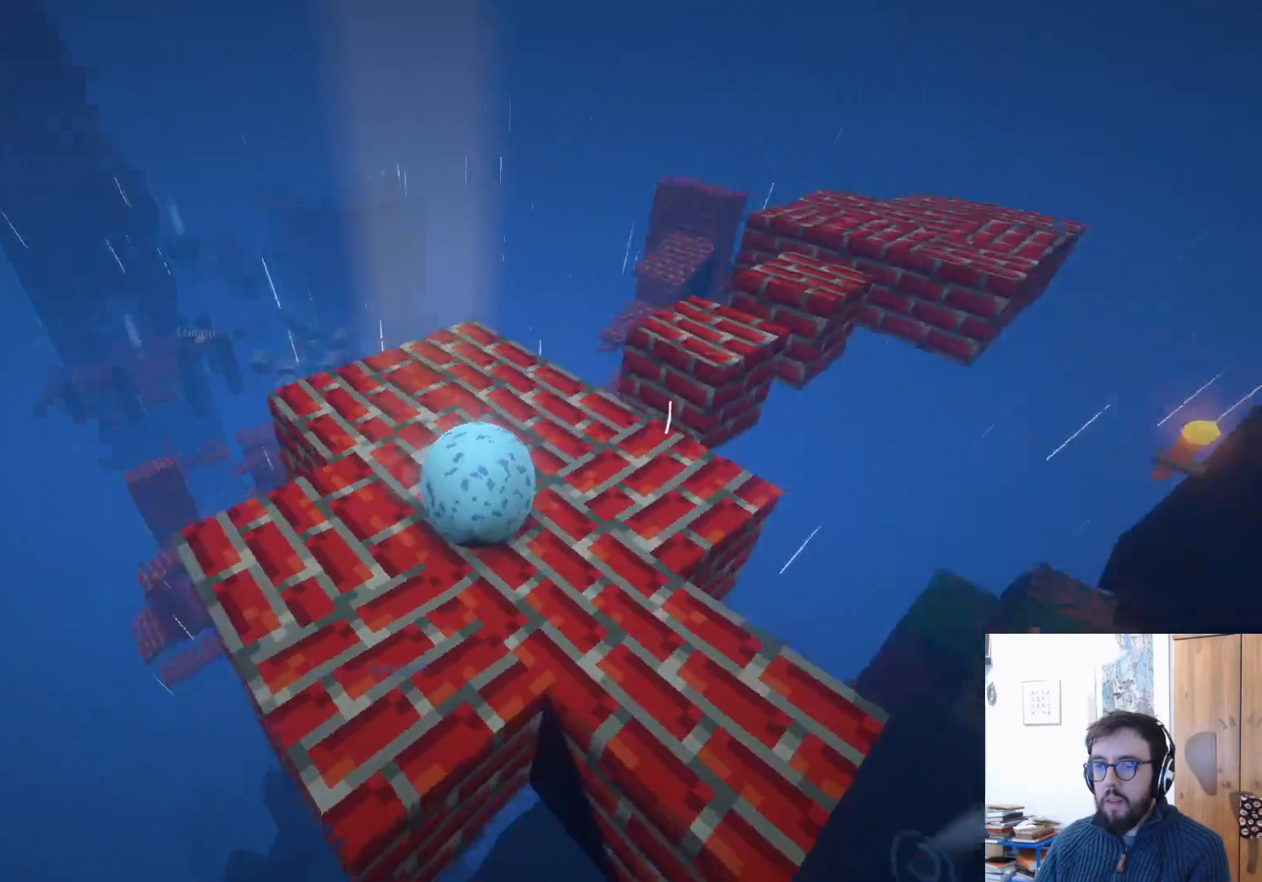
{"buttons": [], "left_stick": "up", "right_stick": "down-right", "events": [[83, "right_stick", "center"], [317, "left_stick", "up-left"], [467, "right_stick", "down-right"], [483, "left_stick", "up"]]}
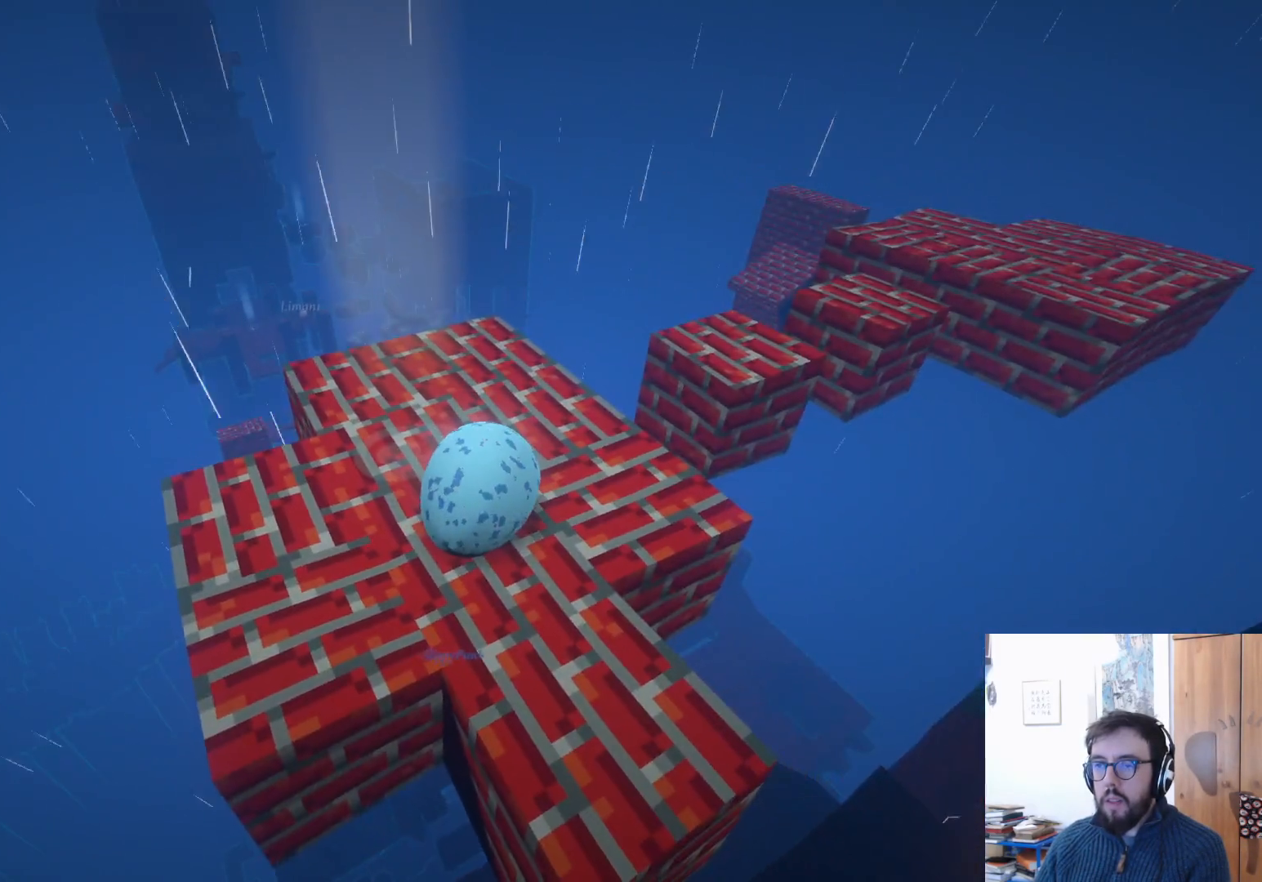
{"buttons": [], "left_stick": "center", "right_stick": "center", "events": [[350, "left_stick", "center"], [500, "right_stick", "center"]]}
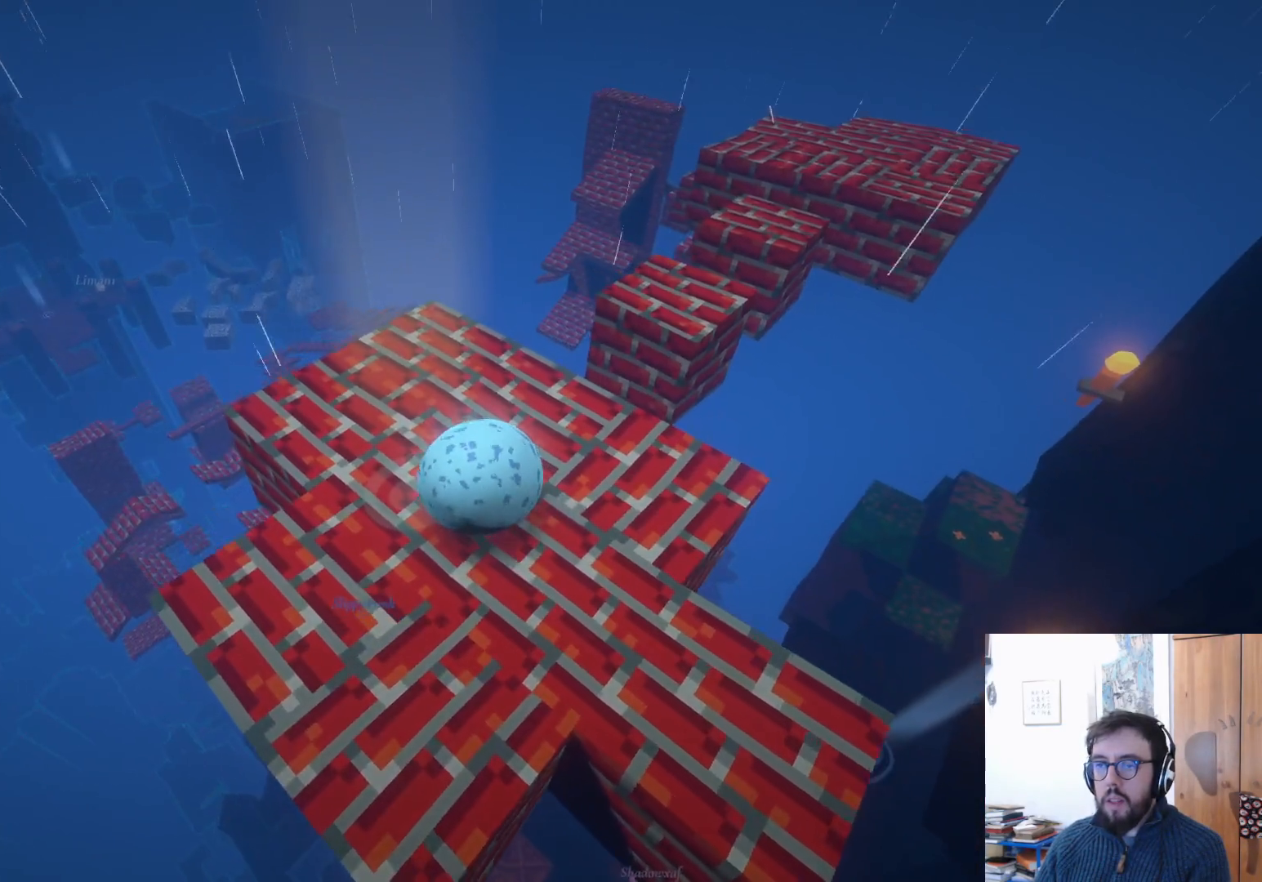
{"buttons": [], "left_stick": "center", "right_stick": "center", "events": []}
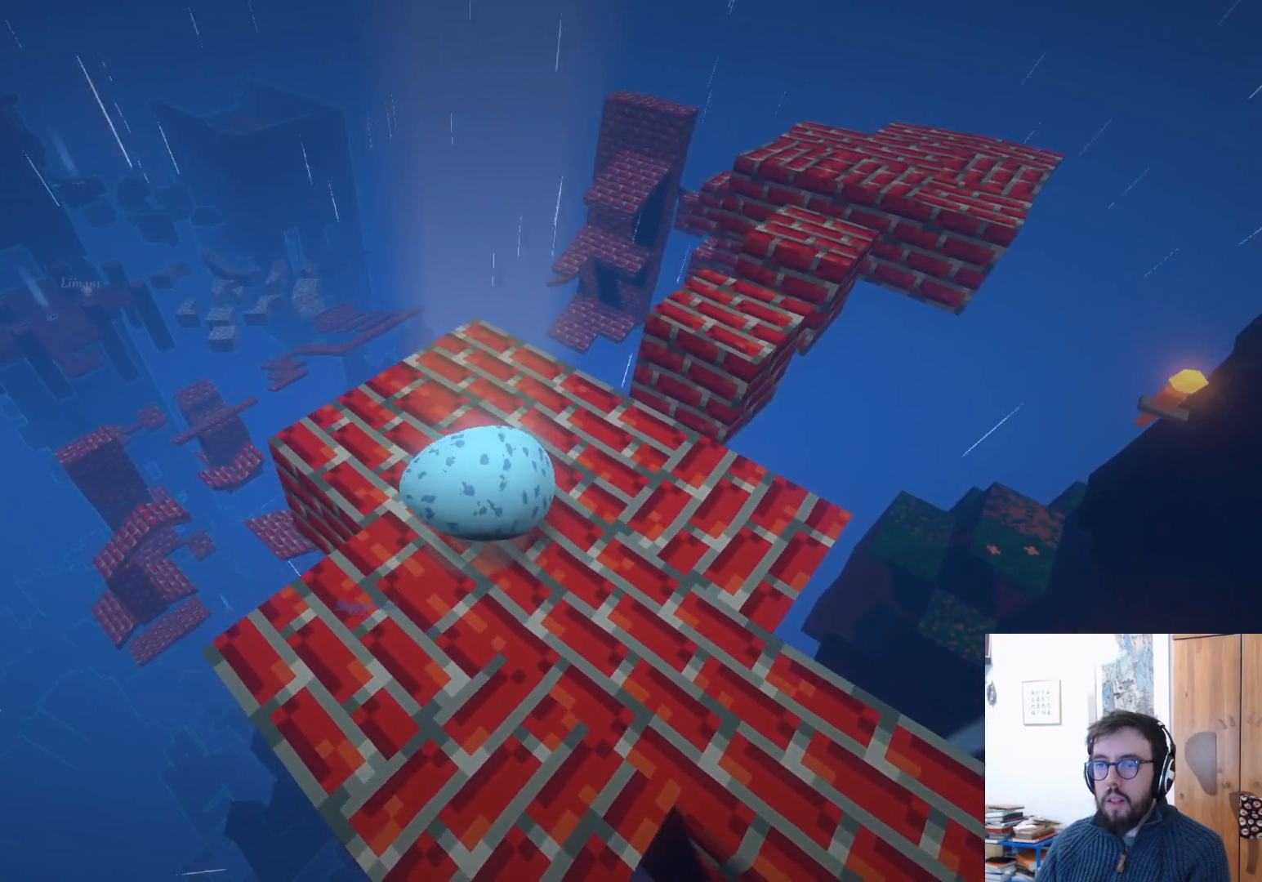
{"buttons": [], "left_stick": "center", "right_stick": "center", "events": [[183, "left_stick", "right"], [450, "left_stick", "center"]]}
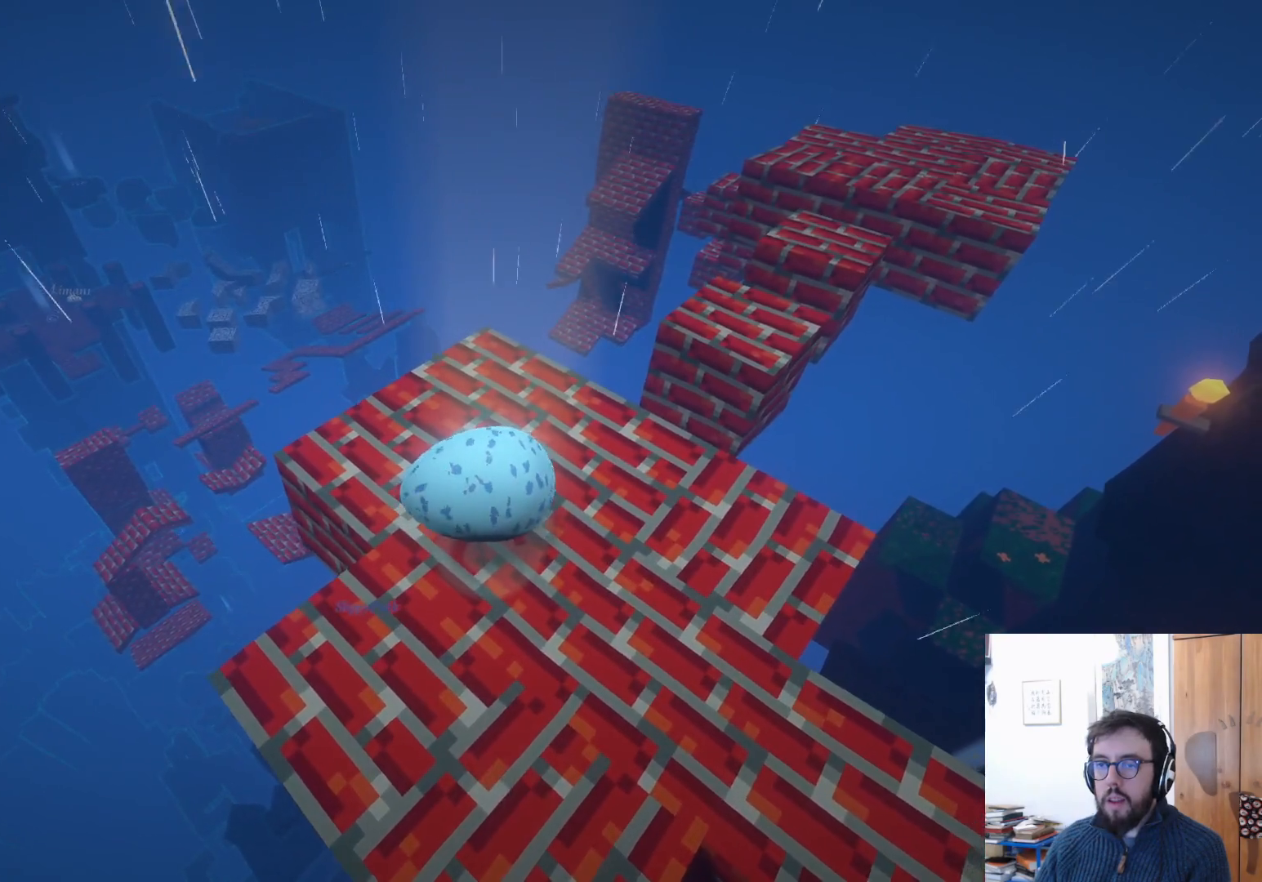
{"buttons": [], "left_stick": "center", "right_stick": "right", "events": [[333, "right_stick", "right"]]}
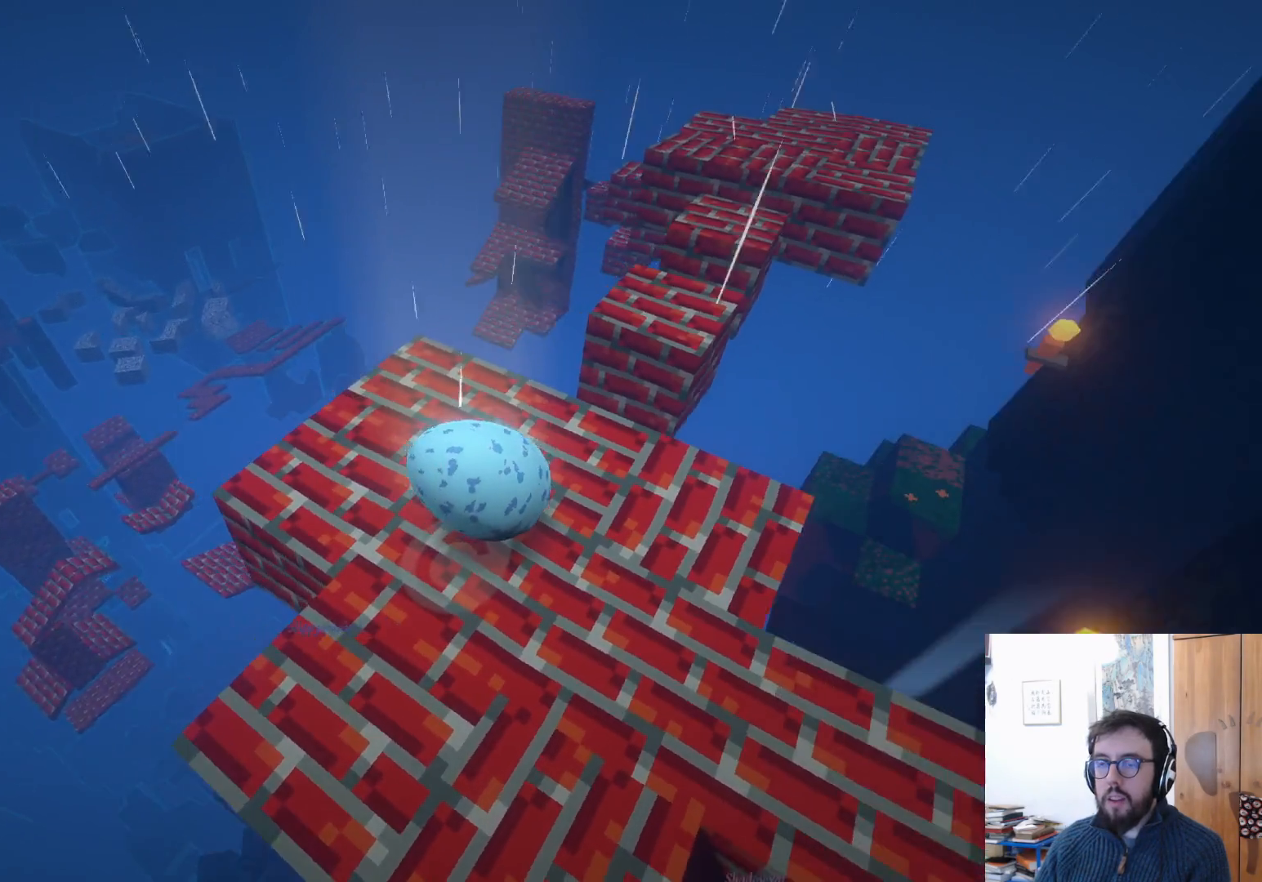
{"buttons": [], "left_stick": "center", "right_stick": "center", "events": [[67, "right_stick", "center"]]}
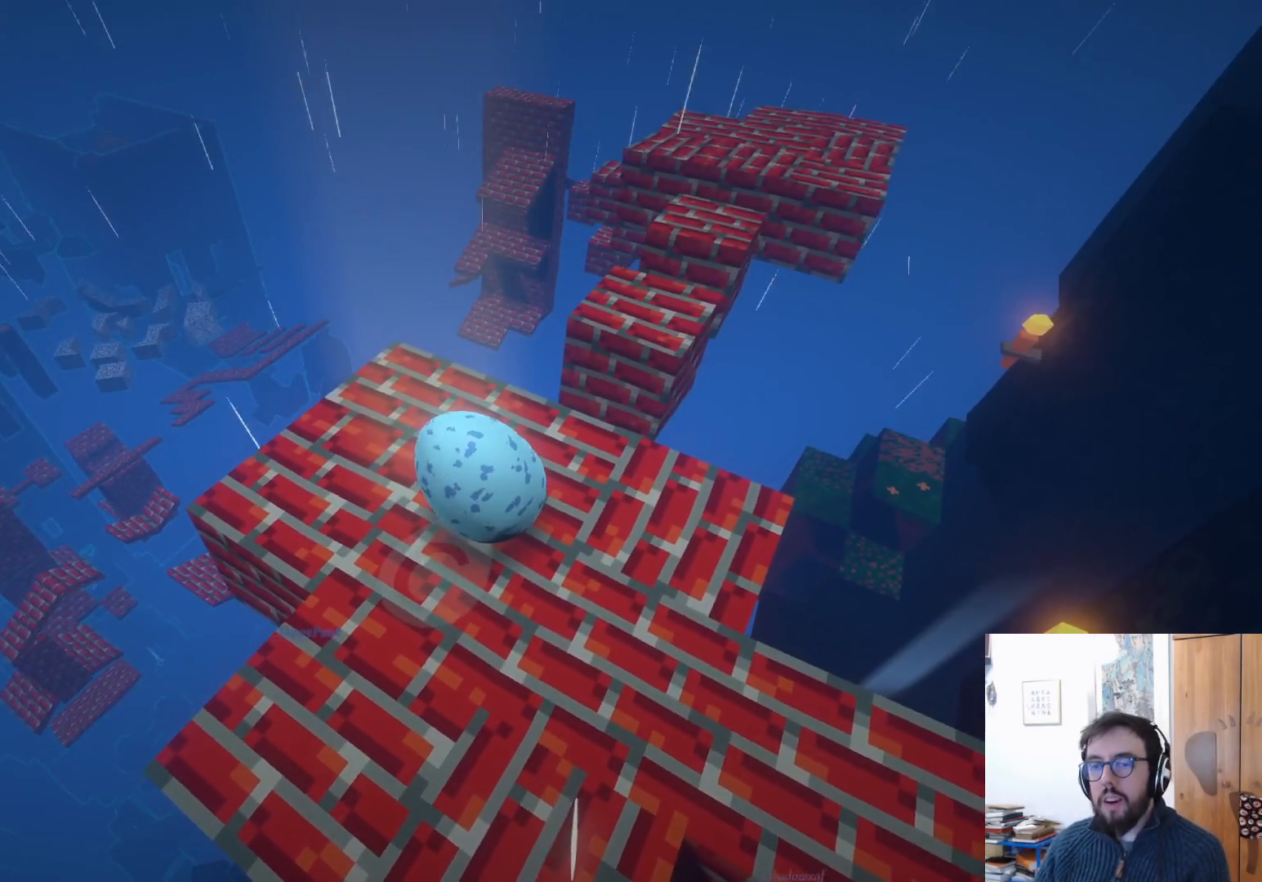
{"buttons": [], "left_stick": "center", "right_stick": "center", "events": []}
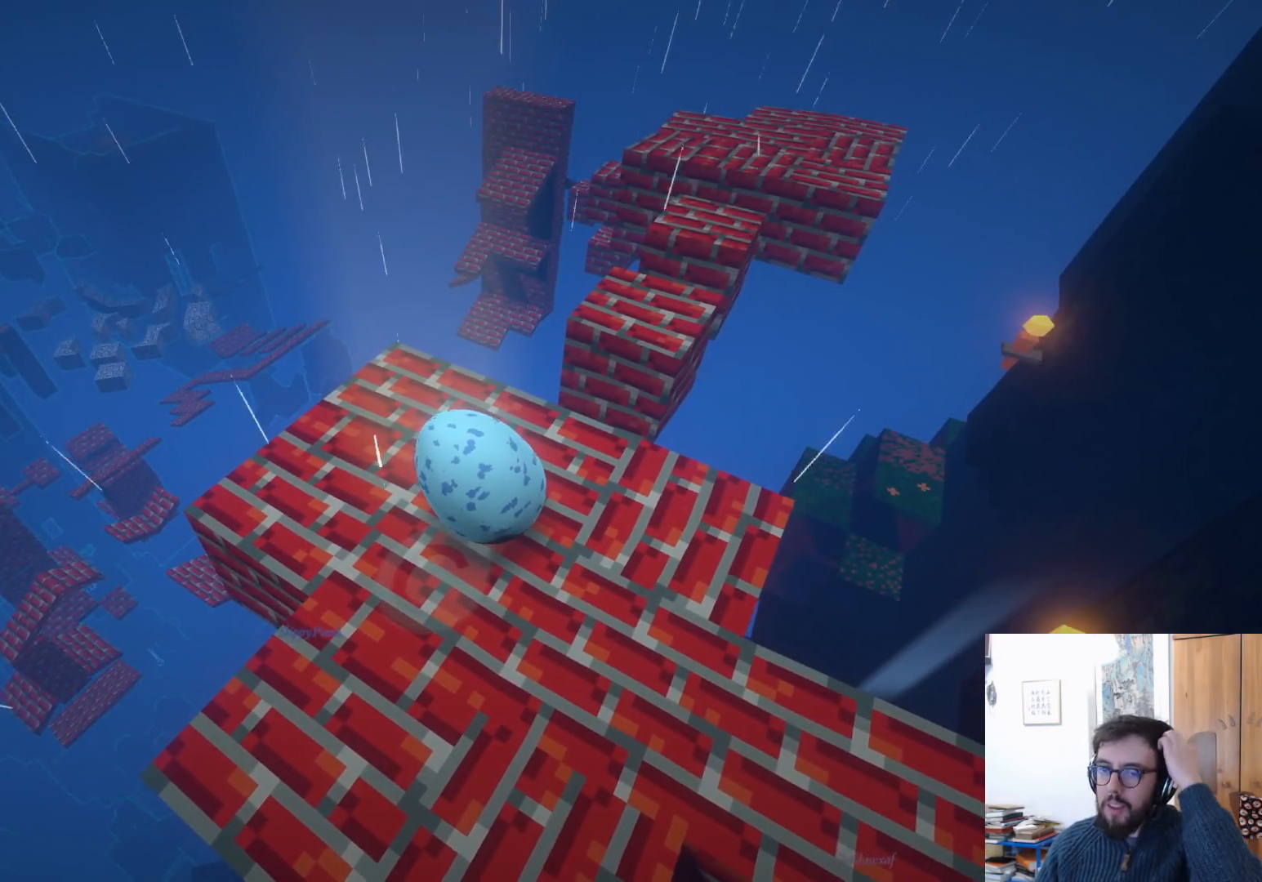
{"buttons": [], "left_stick": "center", "right_stick": "center", "events": []}
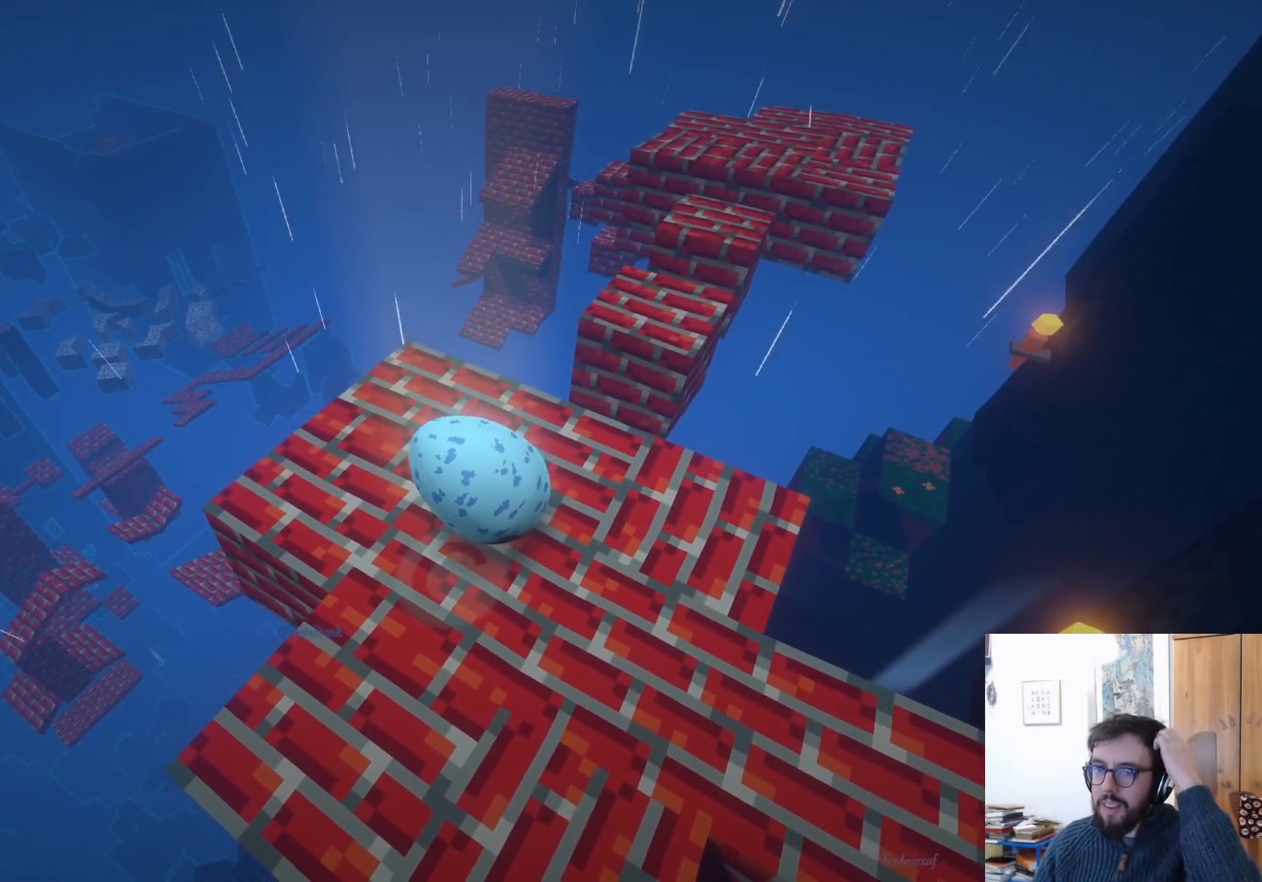
{"buttons": [], "left_stick": "center", "right_stick": "right", "events": [[300, "right_stick", "right"]]}
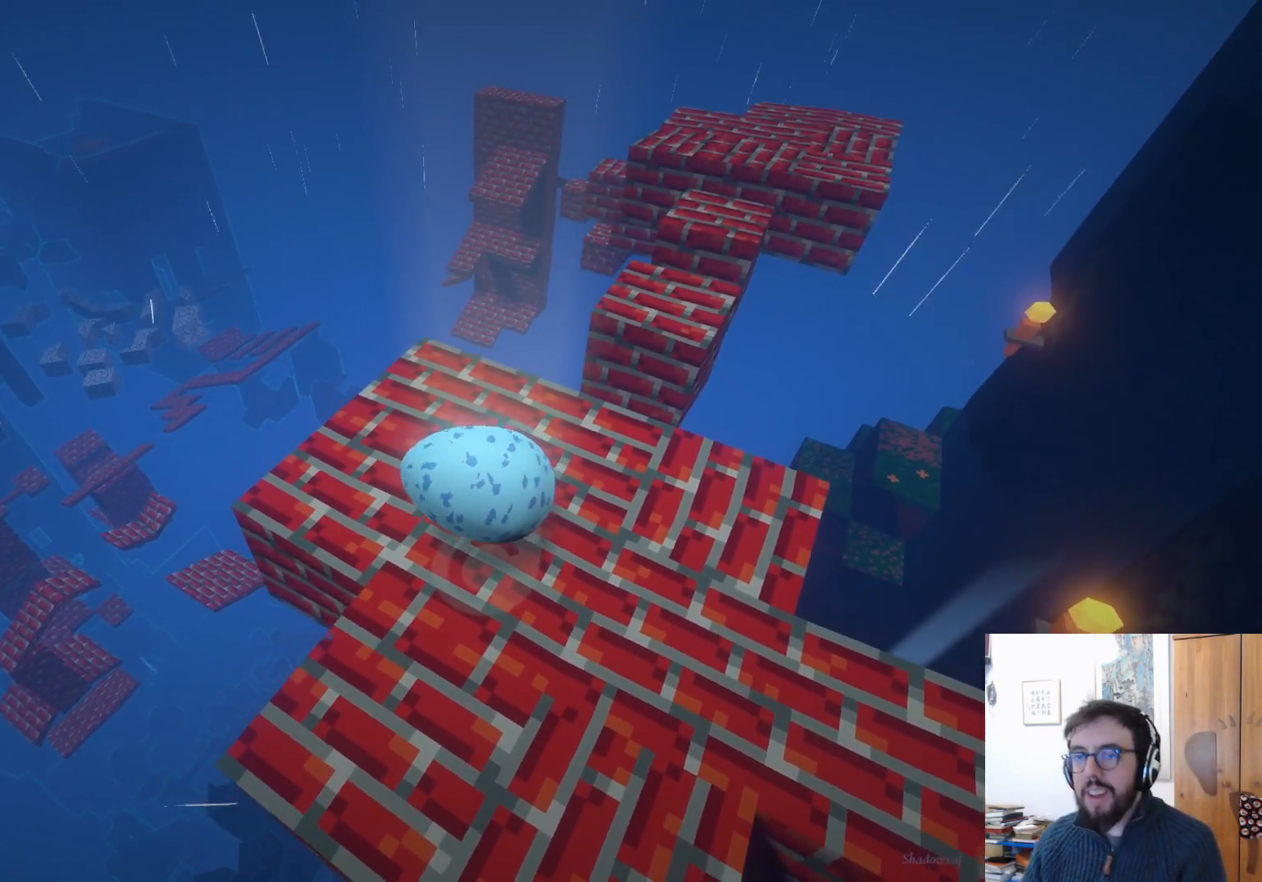
{"buttons": [], "left_stick": "right", "right_stick": "center", "events": [[183, "right_stick", "center"], [333, "left_stick", "right"]]}
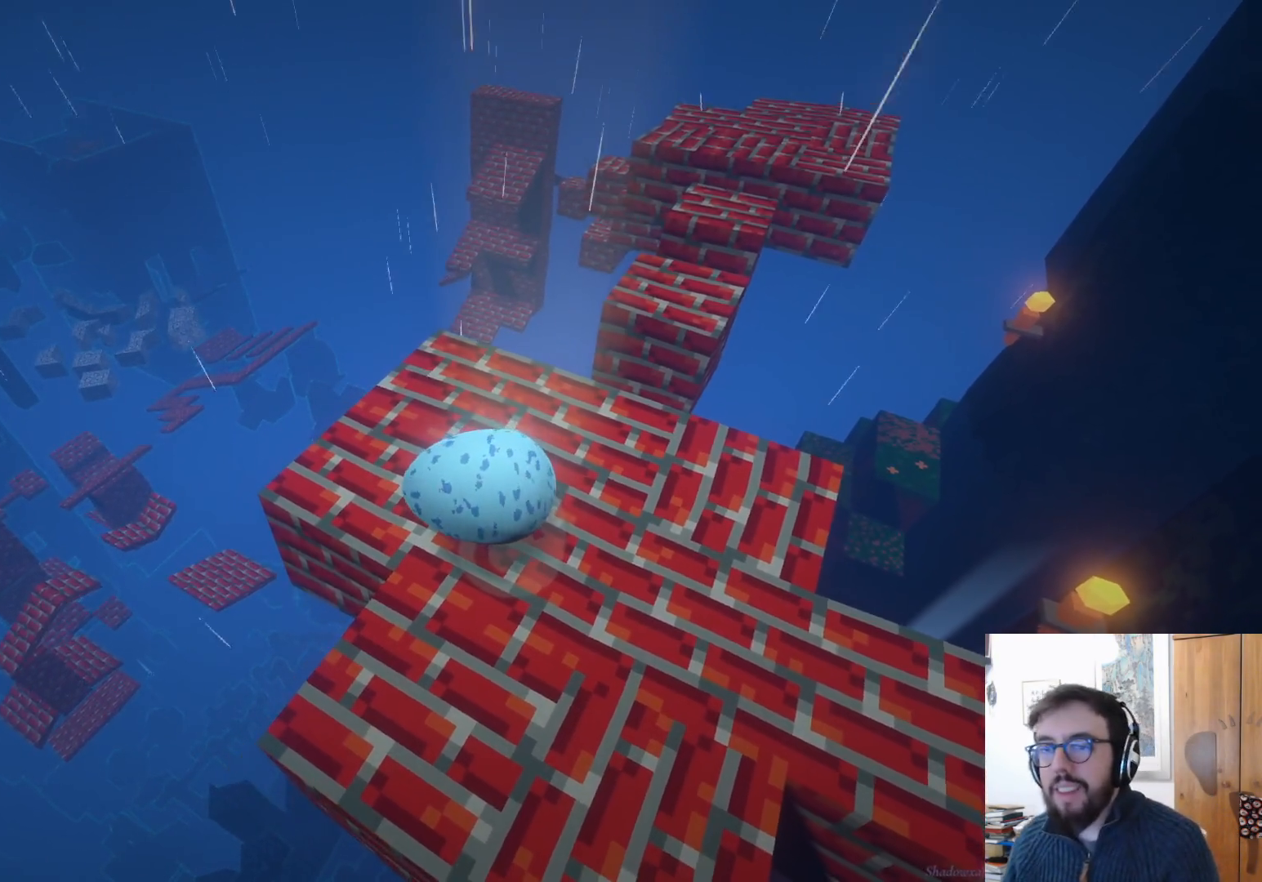
{"buttons": [], "left_stick": "center", "right_stick": "center", "events": [[100, "left_stick", "center"], [150, "right_stick", "right"], [350, "right_stick", "center"]]}
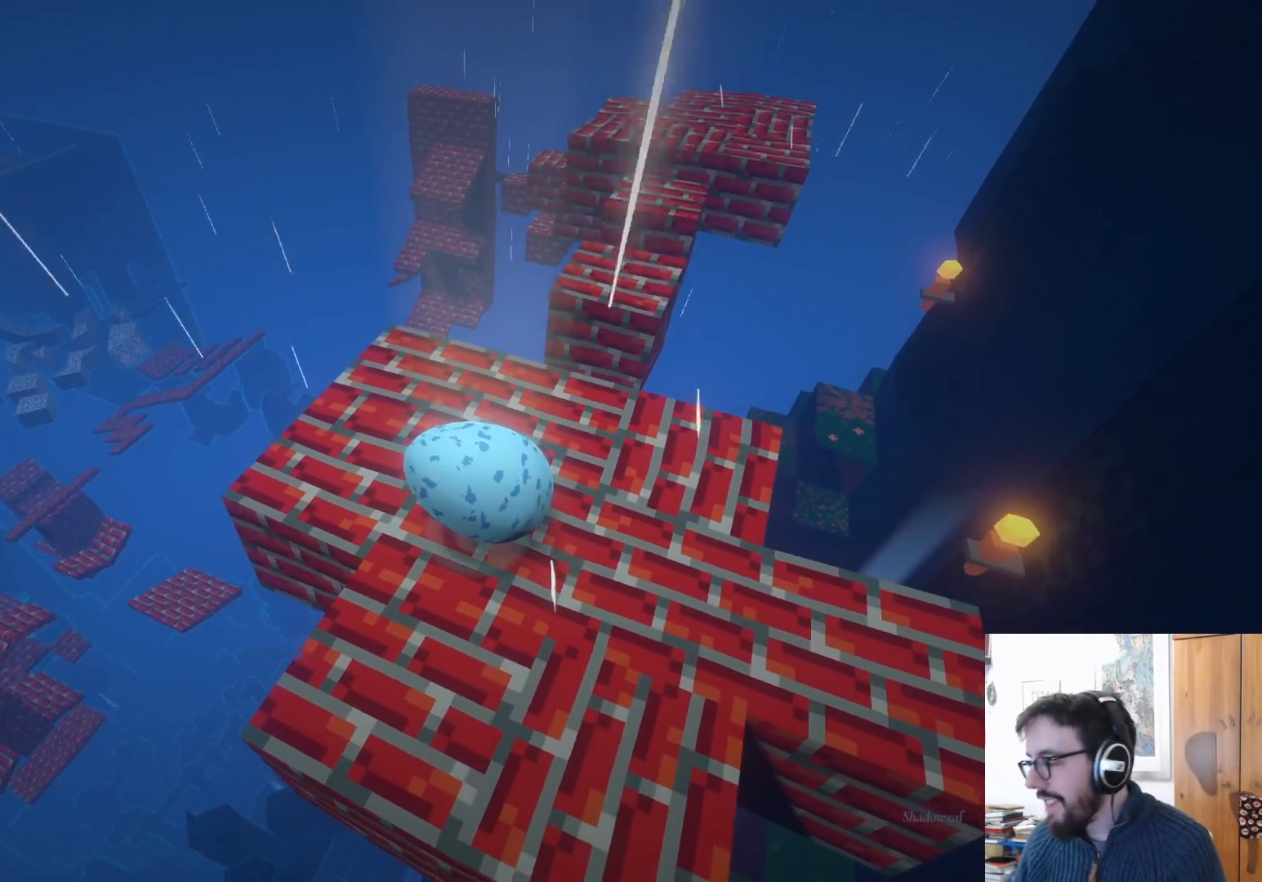
{"buttons": [], "left_stick": "down-left", "right_stick": "center", "events": [[100, "left_stick", "up"], [300, "left_stick", "center"], [433, "left_stick", "down-left"]]}
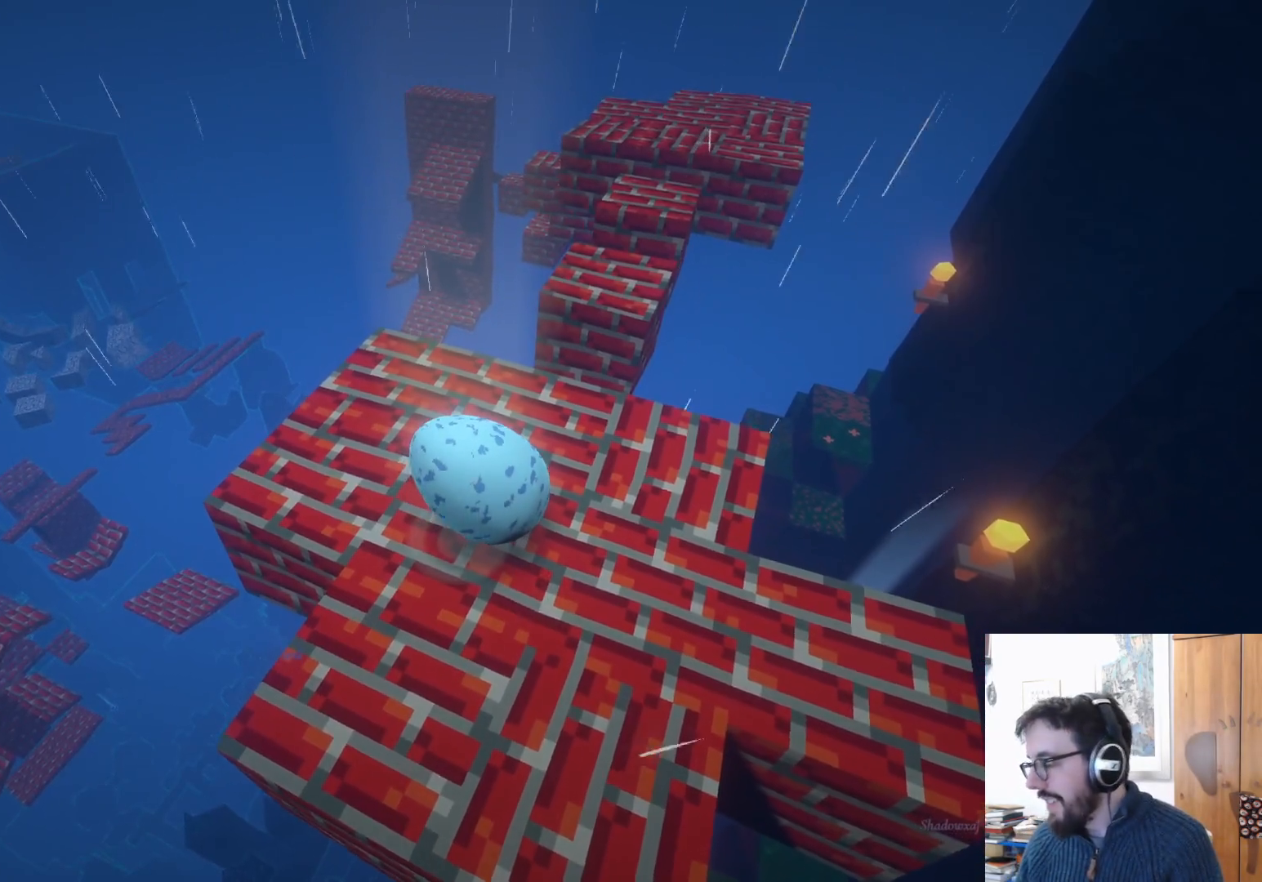
{"buttons": [], "left_stick": "center", "right_stick": "center", "events": [[83, "left_stick", "down"], [217, "right_stick", "right"], [283, "left_stick", "center"], [483, "right_stick", "center"]]}
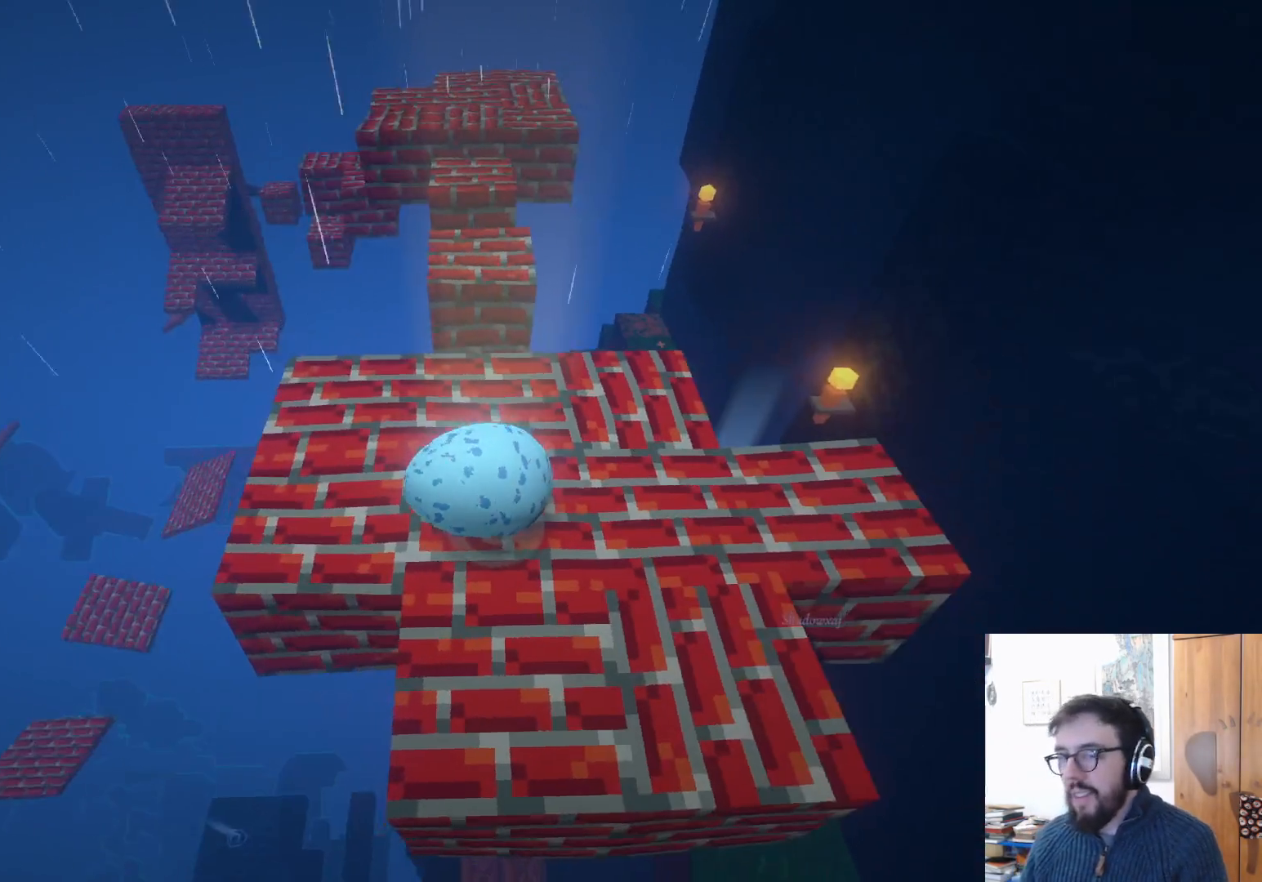
{"buttons": [], "left_stick": "up", "right_stick": "center", "events": [[100, "left_stick", "up"]]}
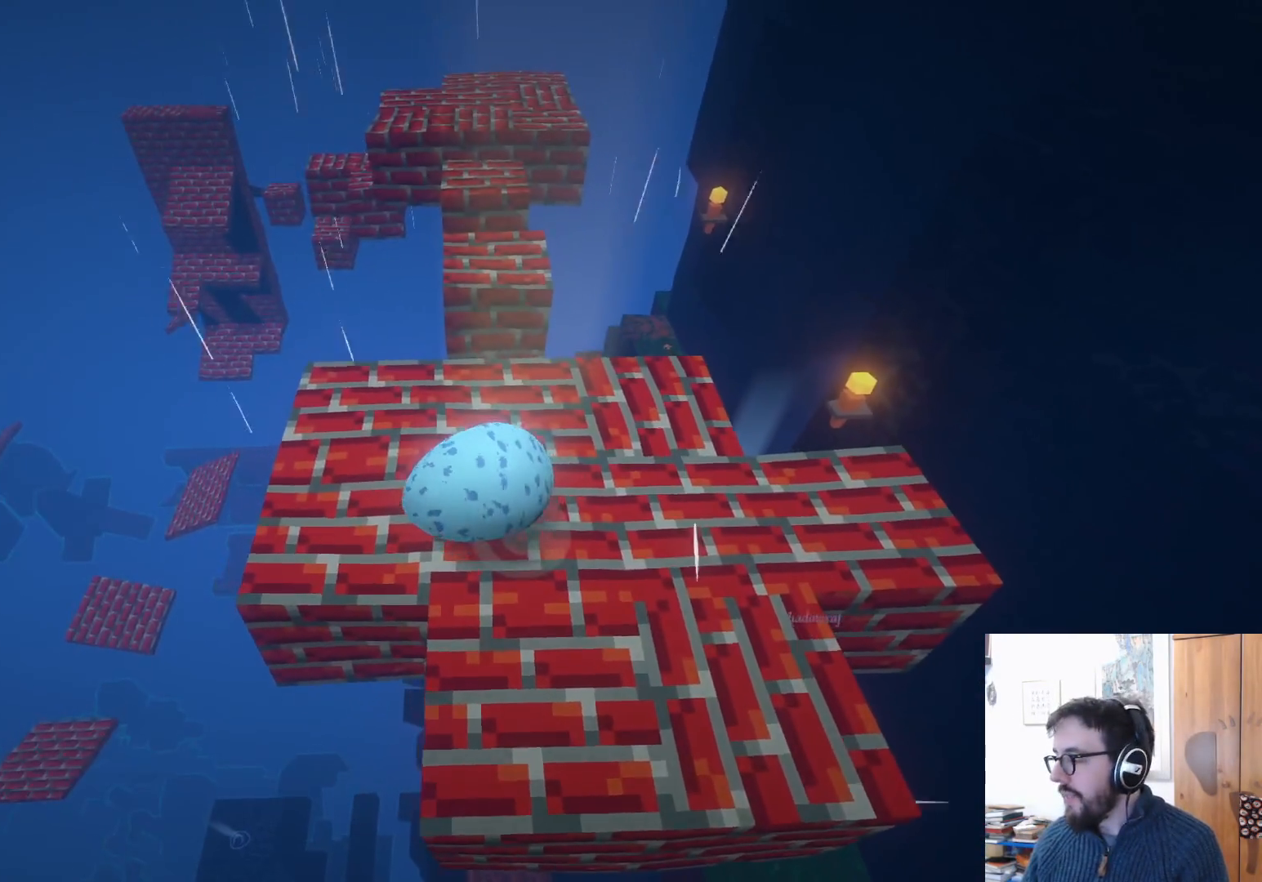
{"buttons": [], "left_stick": "up-right", "right_stick": "center", "events": [[217, "left_stick", "center"], [417, "left_stick", "up-right"]]}
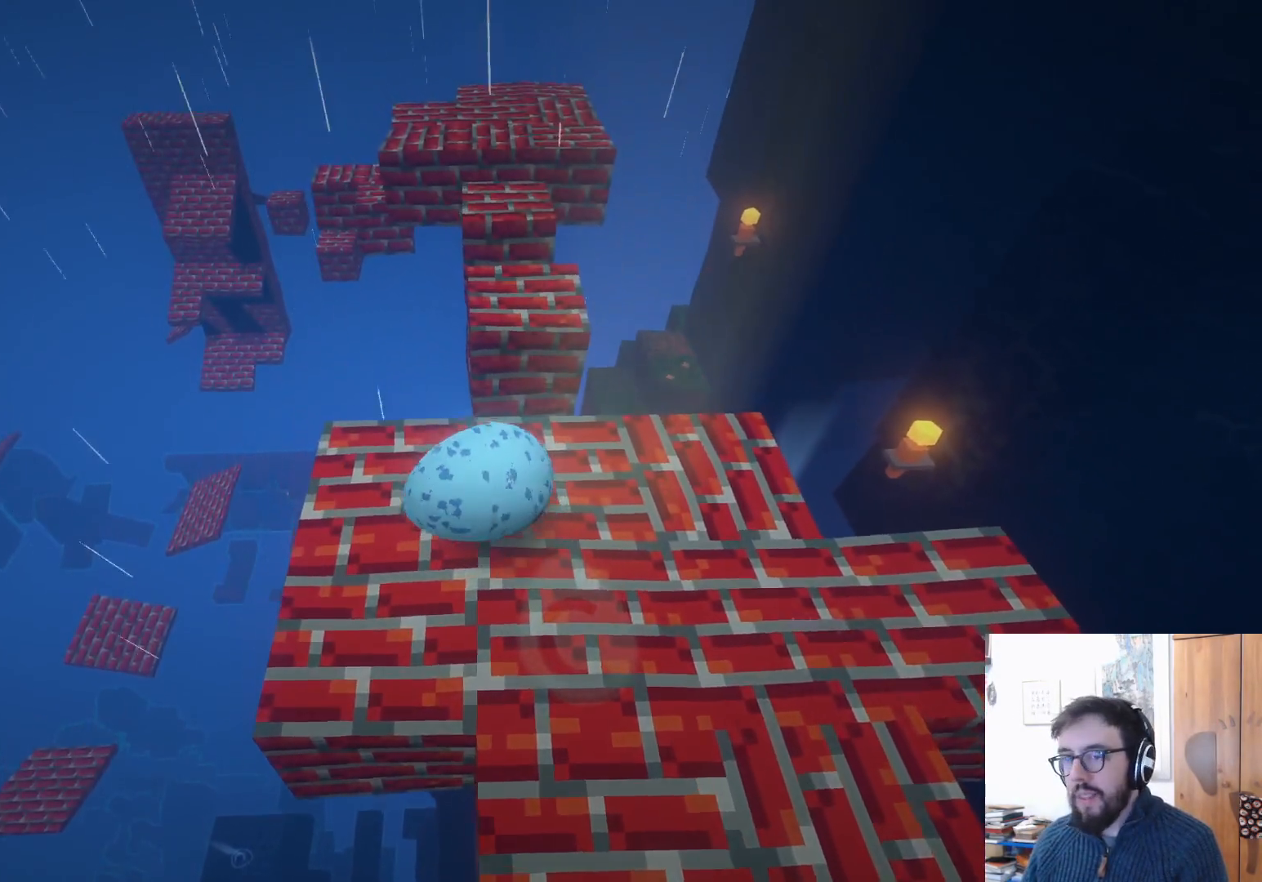
{"buttons": ["A"], "left_stick": "center", "right_stick": "center", "events": [[433, "A", "down"], [483, "left_stick", "center"]]}
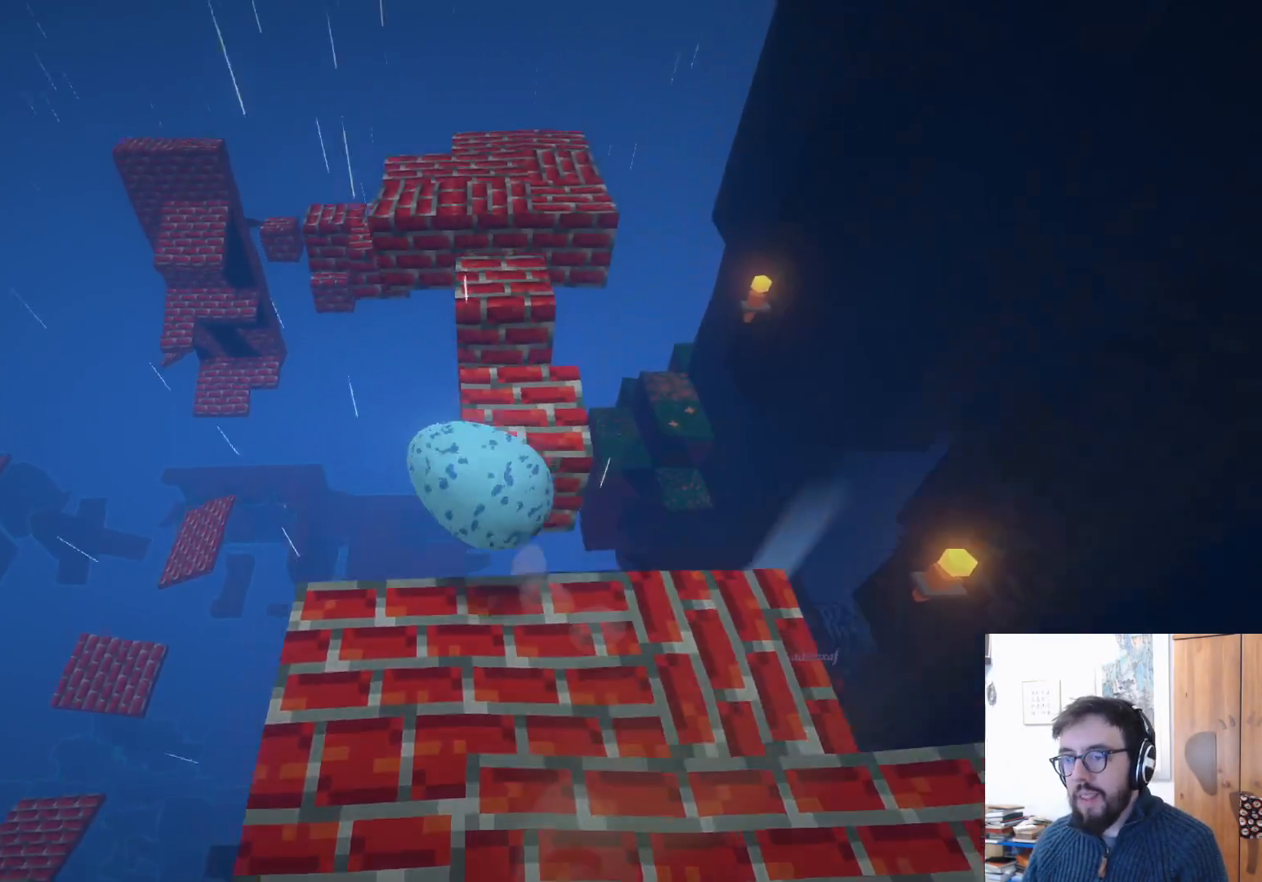
{"buttons": [], "left_stick": "up", "right_stick": "center", "events": [[83, "A", "up"], [500, "left_stick", "up"]]}
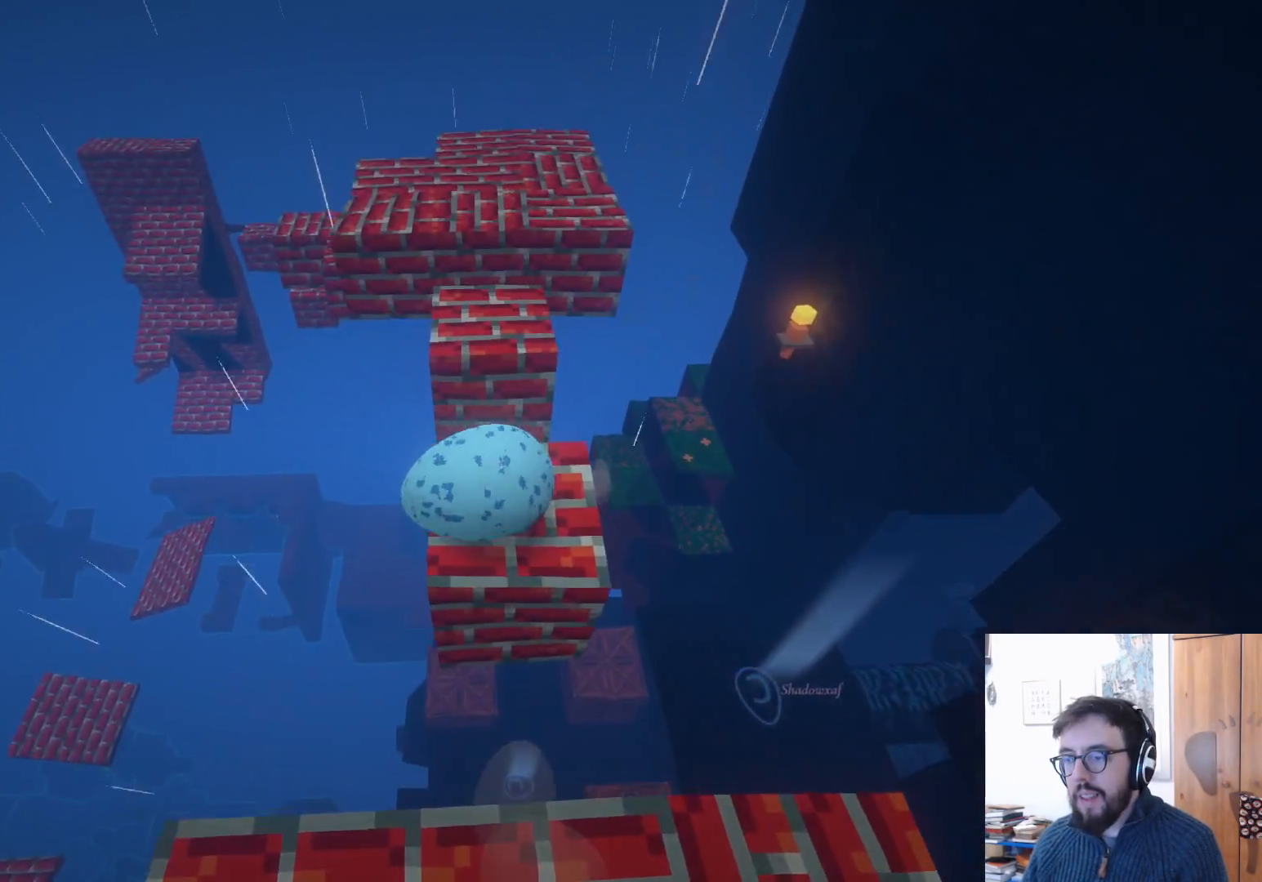
{"buttons": [], "left_stick": "left", "right_stick": "center", "events": [[183, "A", "down"], [200, "left_stick", "up-left"], [267, "A", "up"], [317, "left_stick", "left"]]}
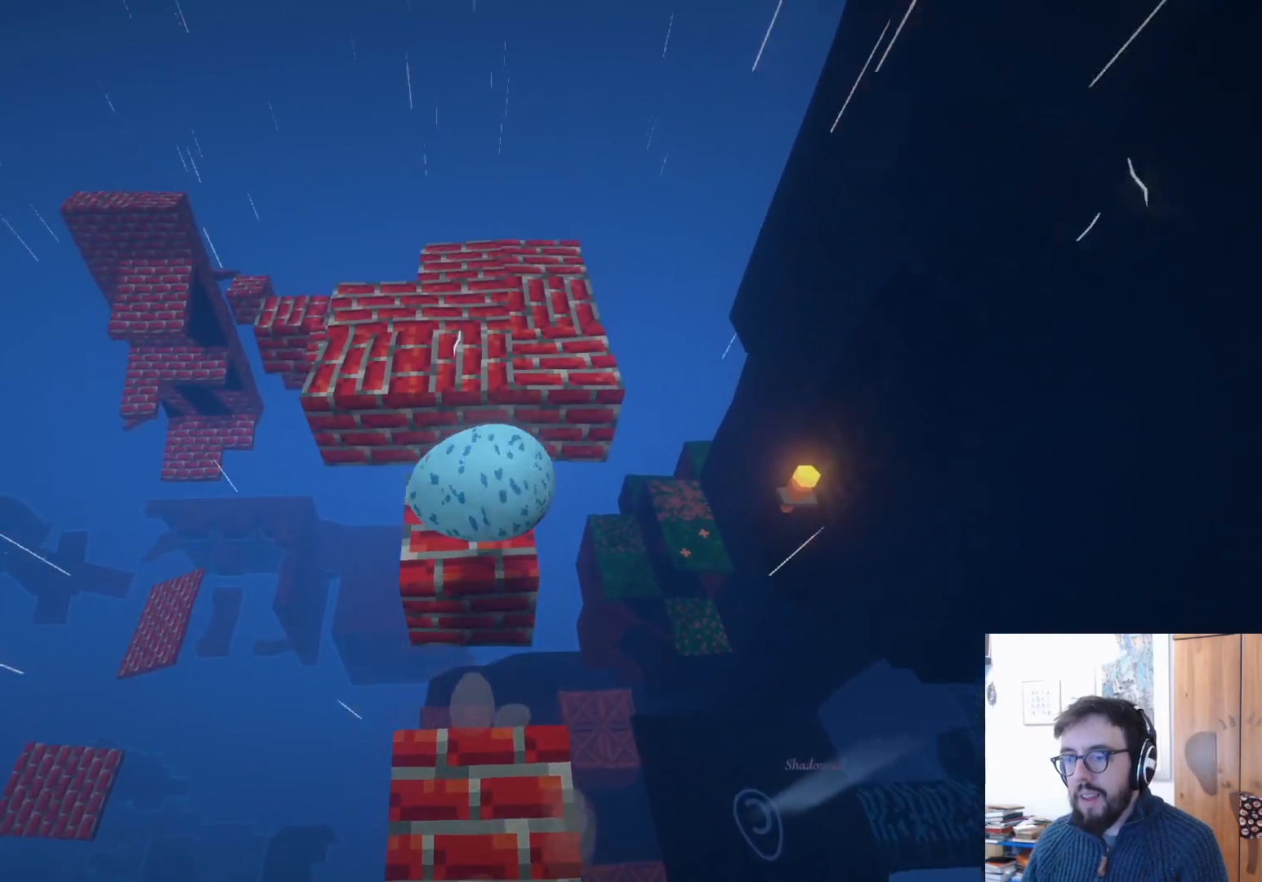
{"buttons": [], "left_stick": "left", "right_stick": "down-left", "events": [[217, "A", "down"], [333, "A", "up"], [483, "right_stick", "down-left"]]}
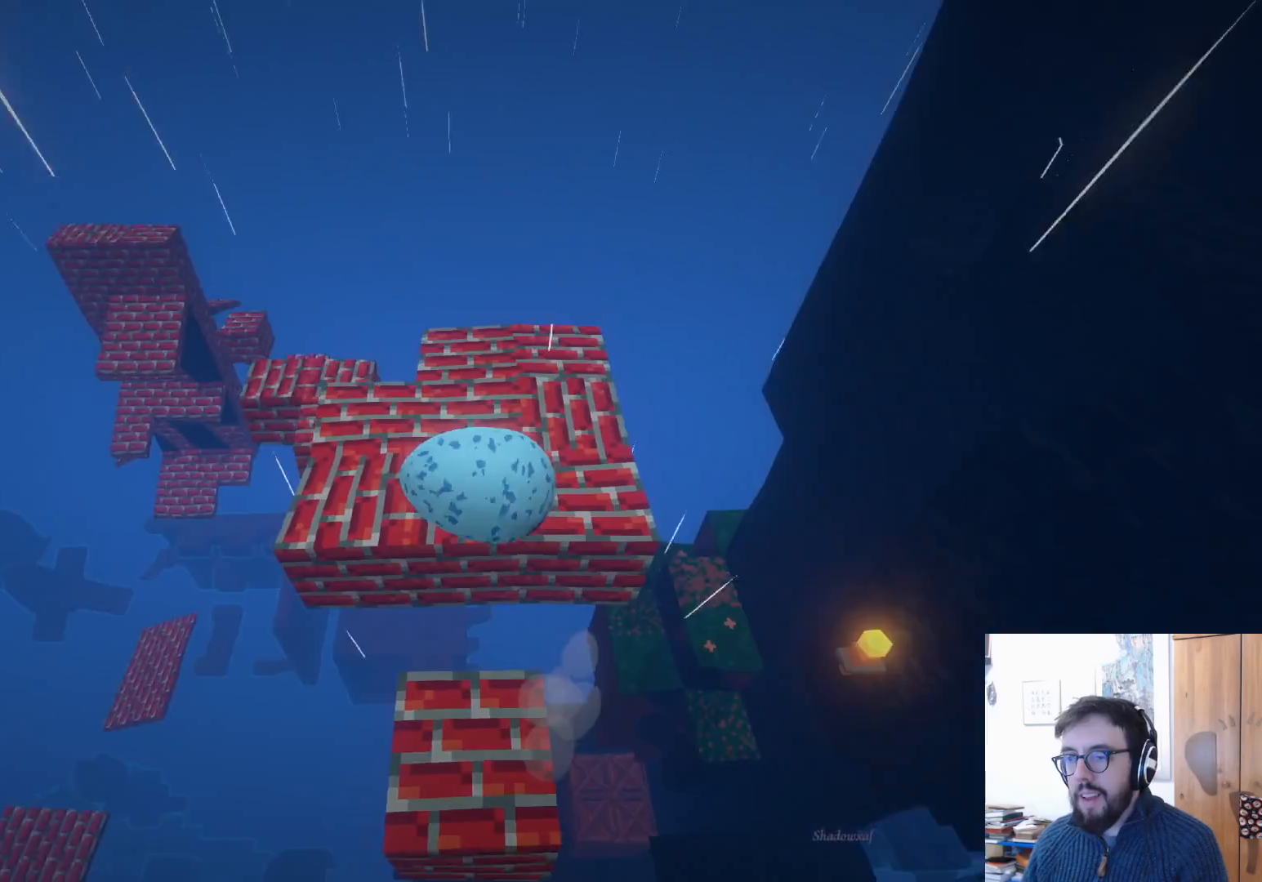
{"buttons": [], "left_stick": "up-left", "right_stick": "center", "events": [[167, "left_stick", "center"], [367, "left_stick", "up-left"], [400, "right_stick", "down-right"], [500, "right_stick", "center"]]}